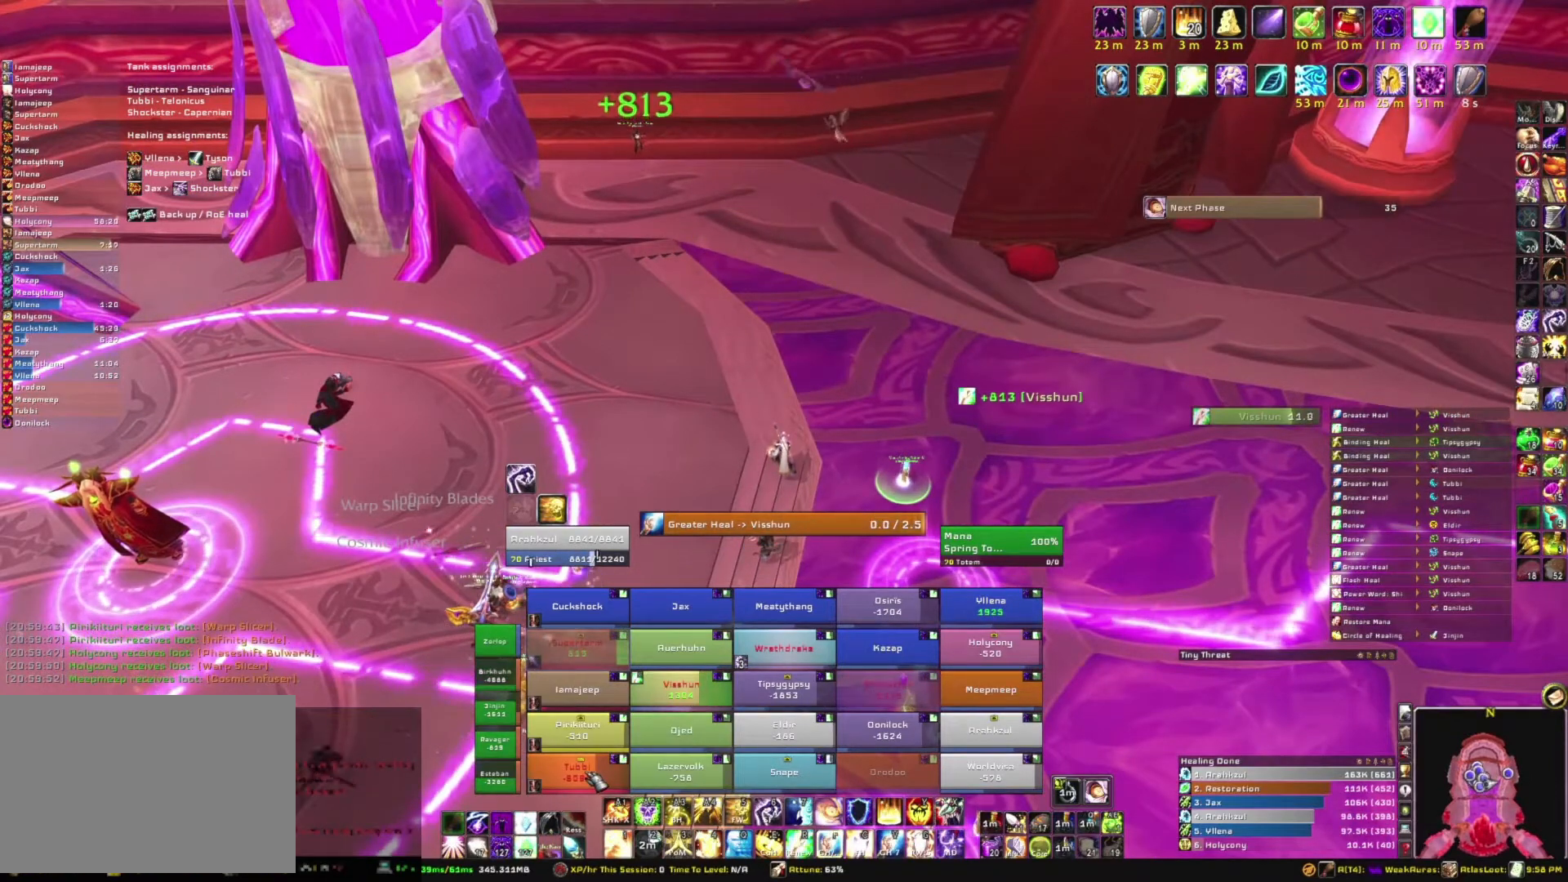
Gameplay with keyboard and mouse; each line is a JSON object with the keys and mouse buttons held at the frame after it. "events" lists presses ("down") and releases ("up") of "1", "2", "3", "4", "5", "a", "alt", "b", "c", "ctrl", "d", "e", "f", "g", "q", "r", "s", "shift", "space", "t", "tab", "tilde", "v", "w", "x", "z", "mouse_left", "mouse_wheel", "mouse_right", "mouse_mb4" and "mouse_mb5" between this image and that frame as [ms after this image, input, new state], when the widget could be followed in between. "mouse_left", "mouse_wheel", "mouse_right", "mouse_mb4", "mouse_mb5" = the "left", "wheel", "right", "mb4", "mb5" buttons of the "mouse" list. No other keys are recorded. "wheel" means that the mouse wheel is clicked or scrolled. Mouse movement is not recorded.
{"keys": [], "mouse": [], "events": [[33, "v", "down"], [266, "v", "up"]]}
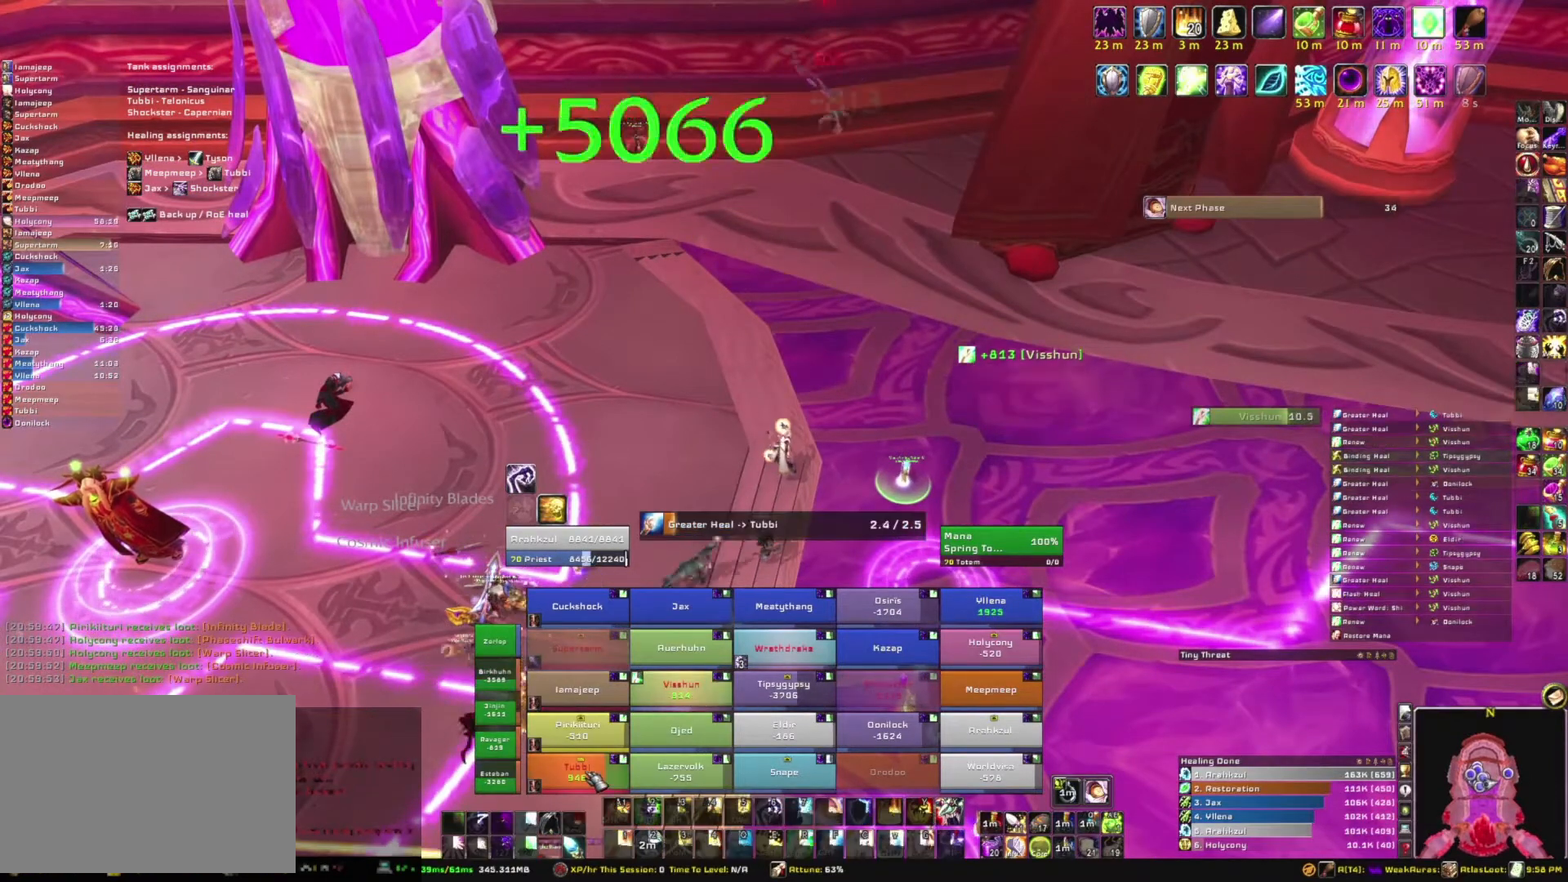
{"keys": [], "mouse": [], "events": []}
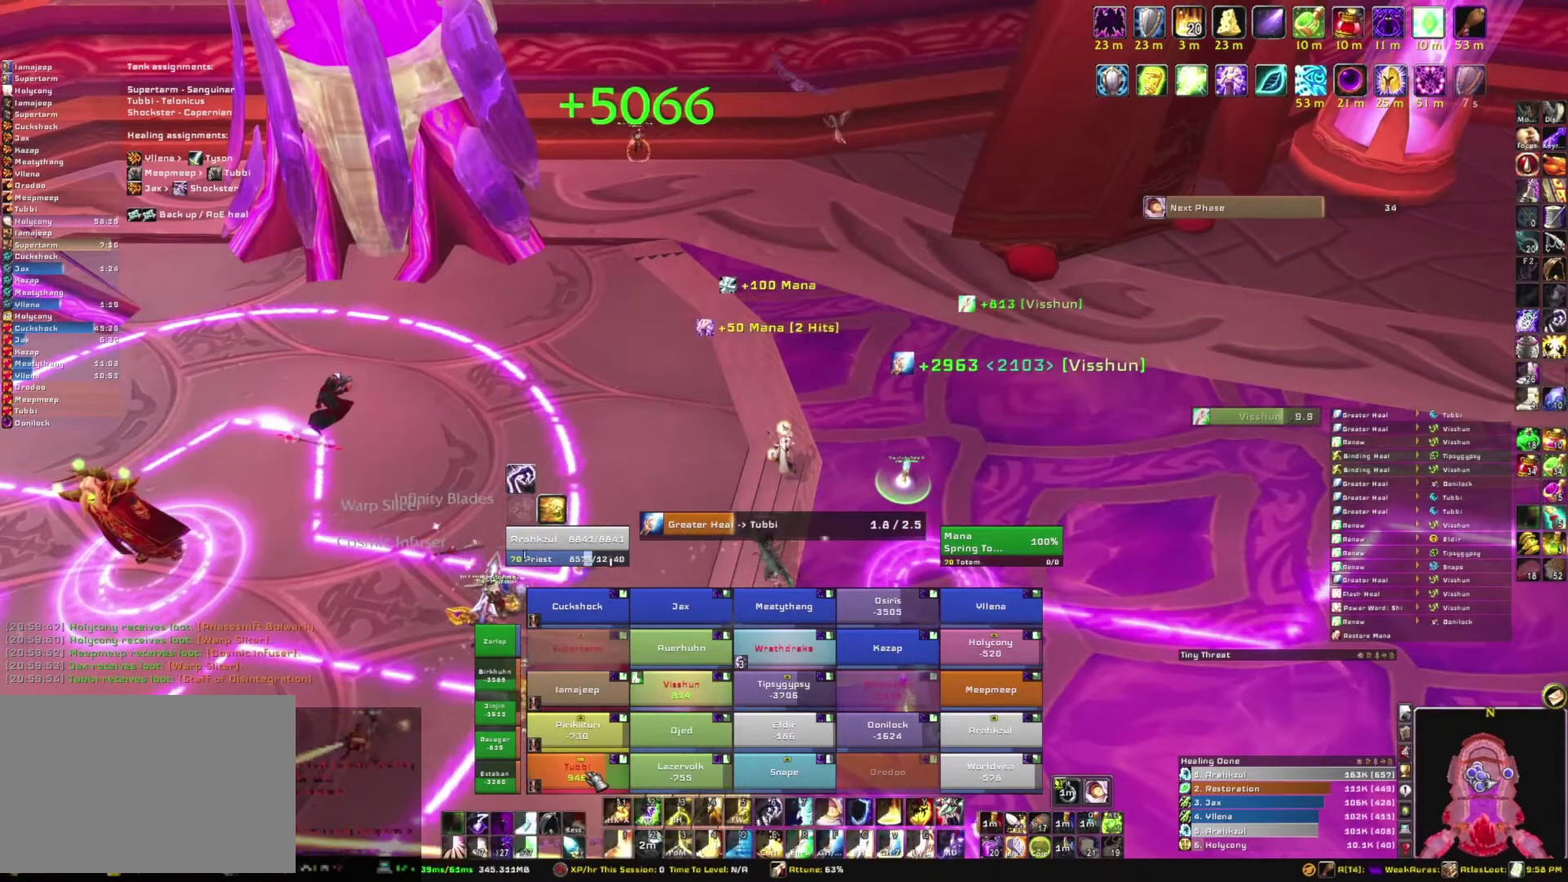
{"keys": [], "mouse": [], "events": []}
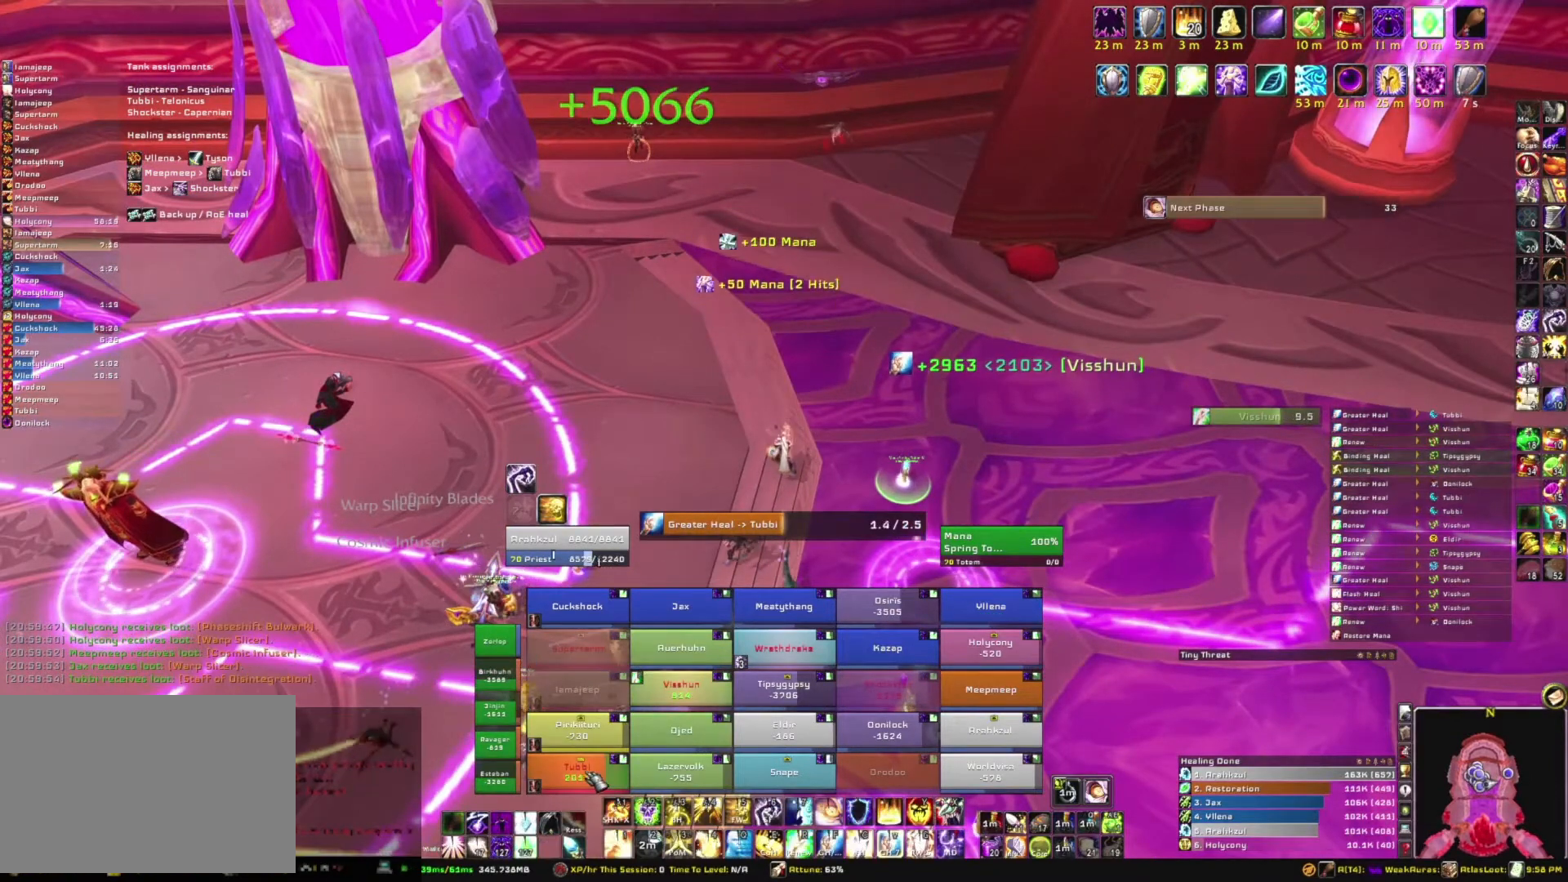
{"keys": [], "mouse": [], "events": []}
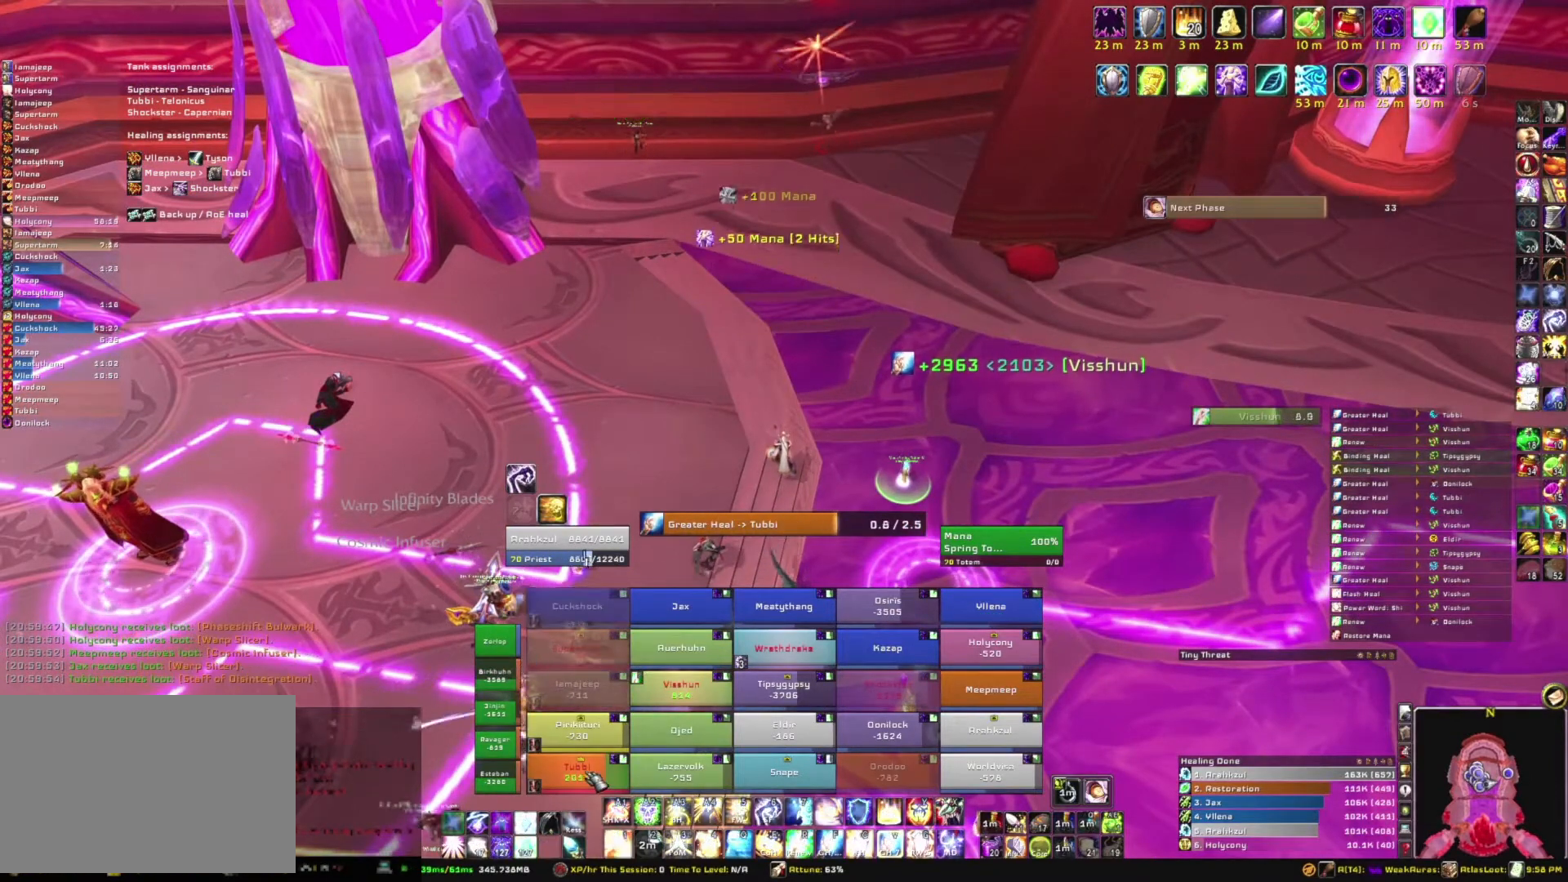
{"keys": [], "mouse": [], "events": []}
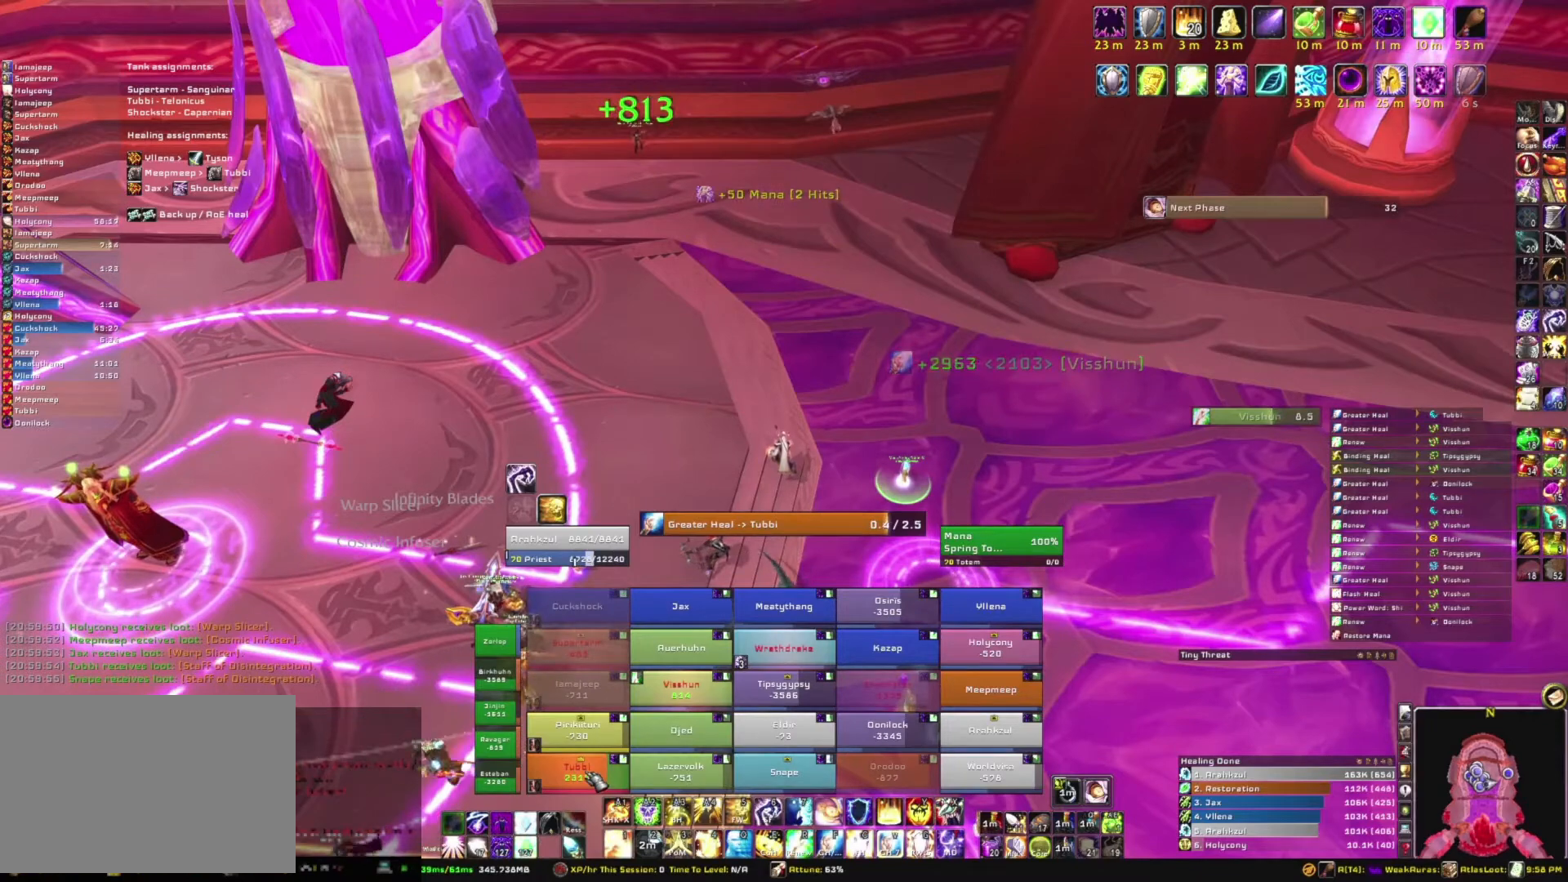
{"keys": [], "mouse": [], "events": []}
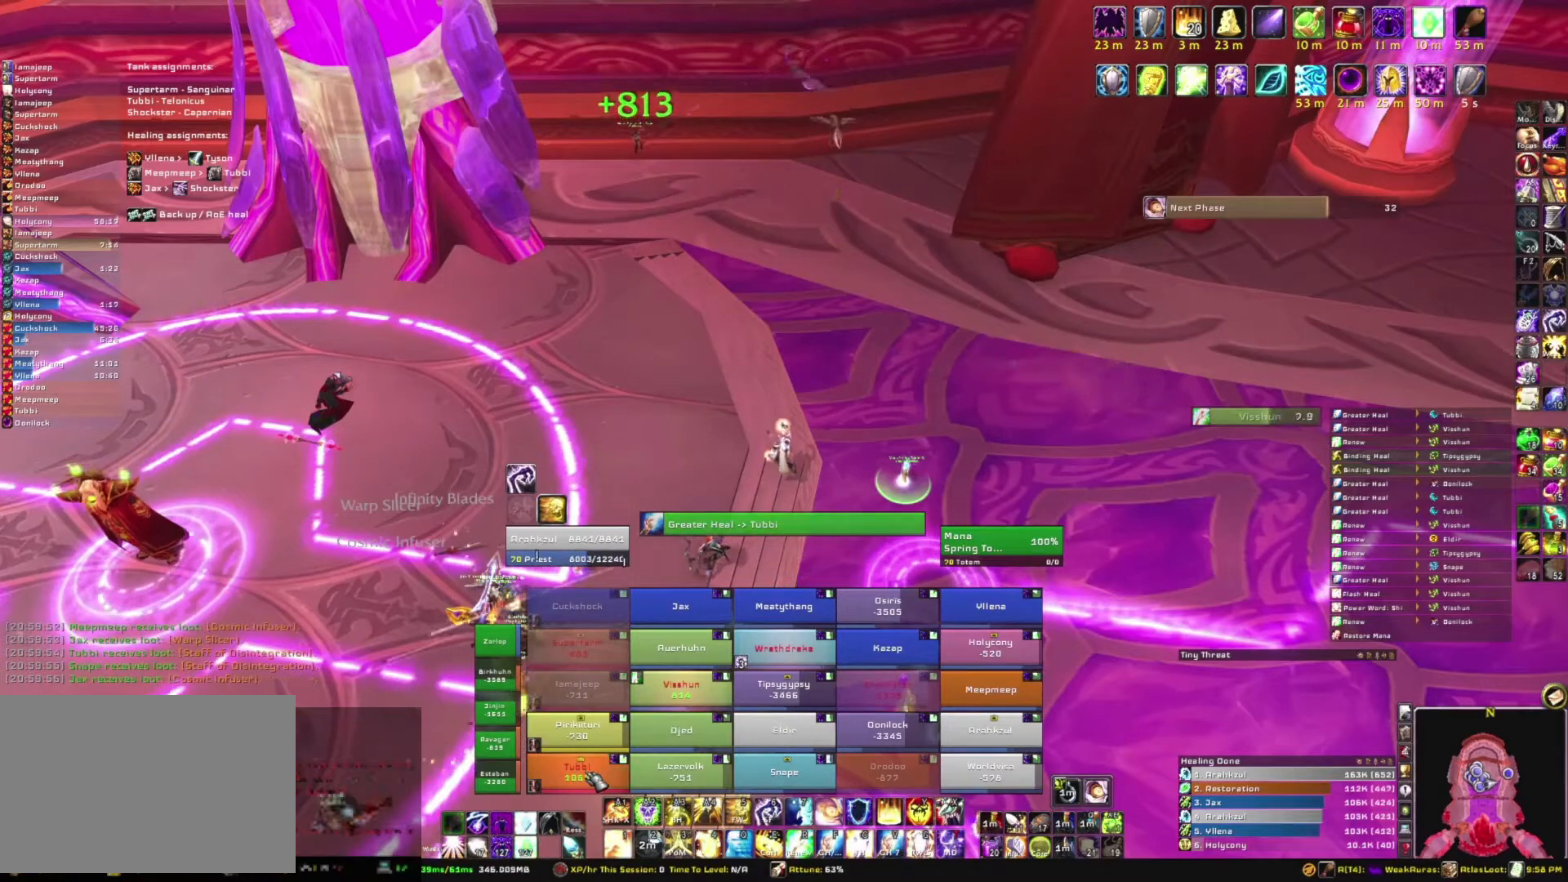
{"keys": [], "mouse": [], "events": []}
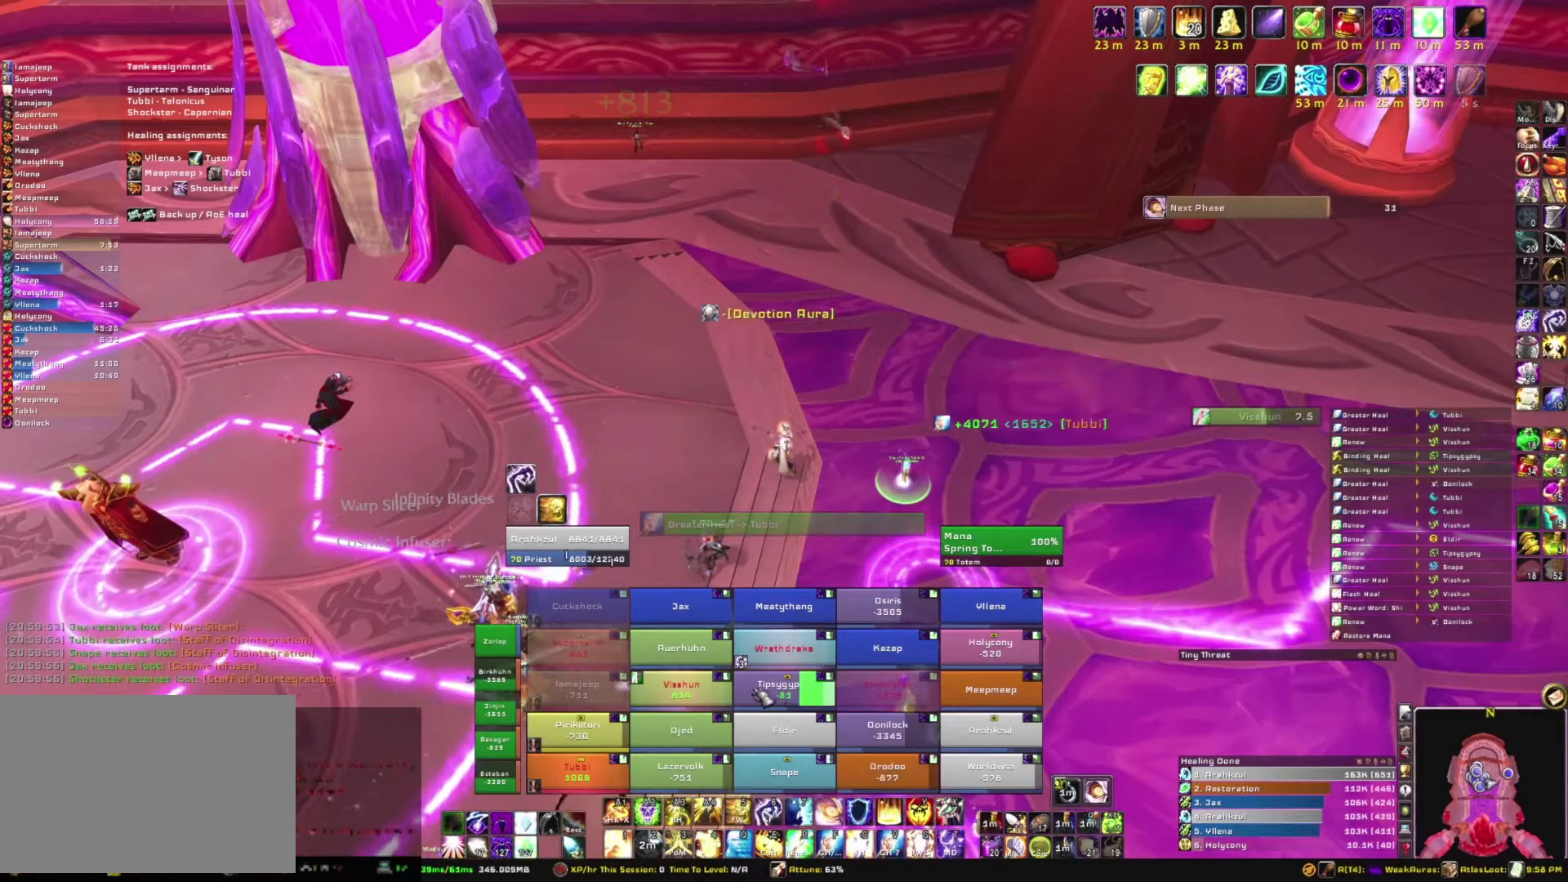
{"keys": [], "mouse": [], "events": [[134, "f", "down"], [300, "f", "up"]]}
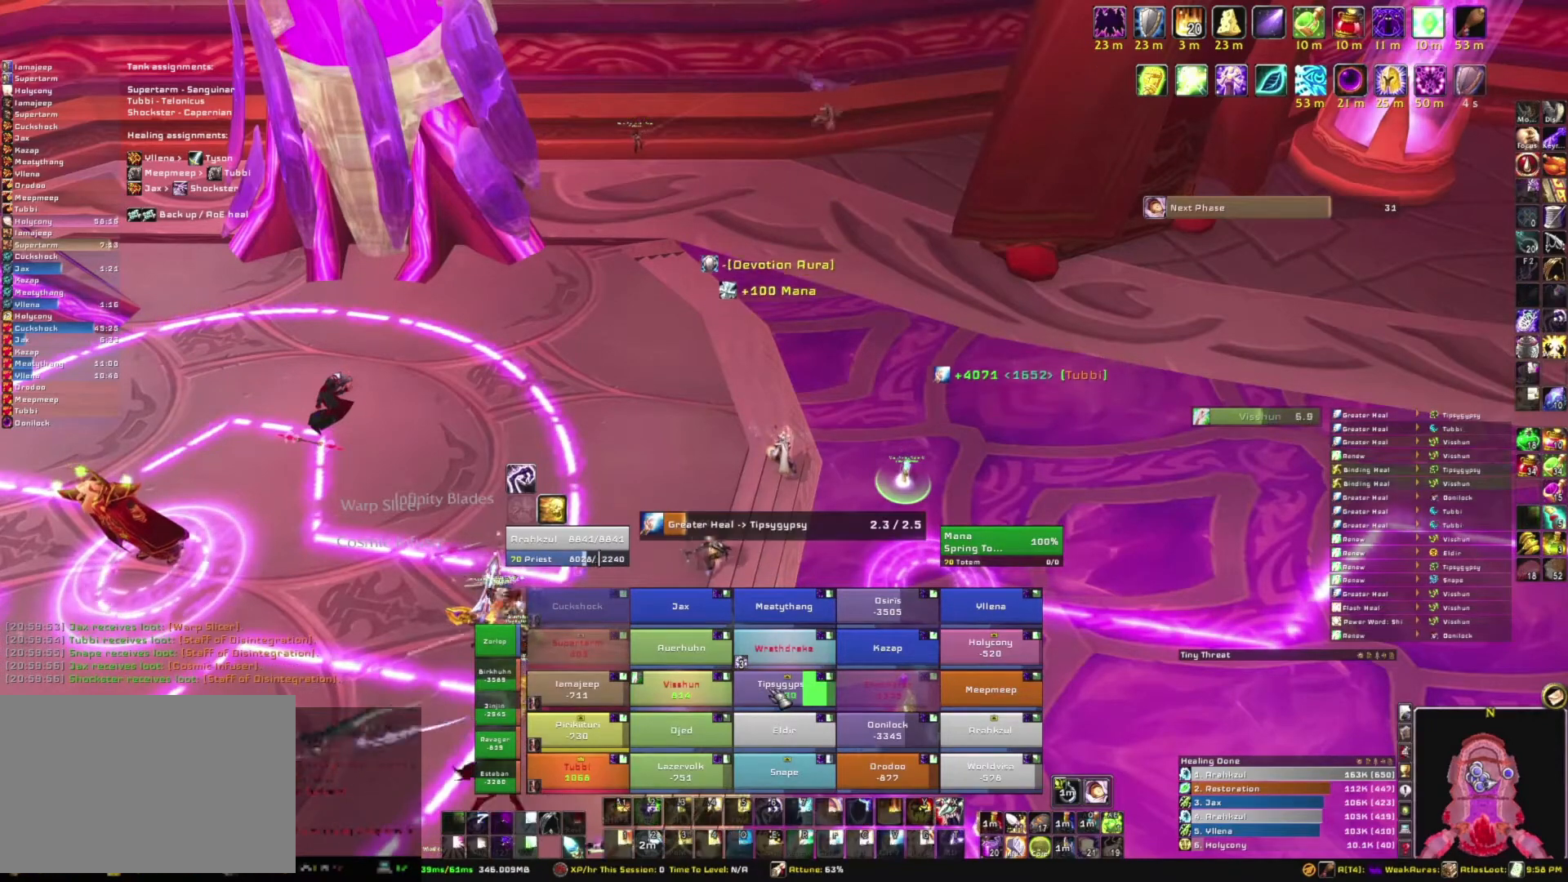
{"keys": [], "mouse": [], "events": []}
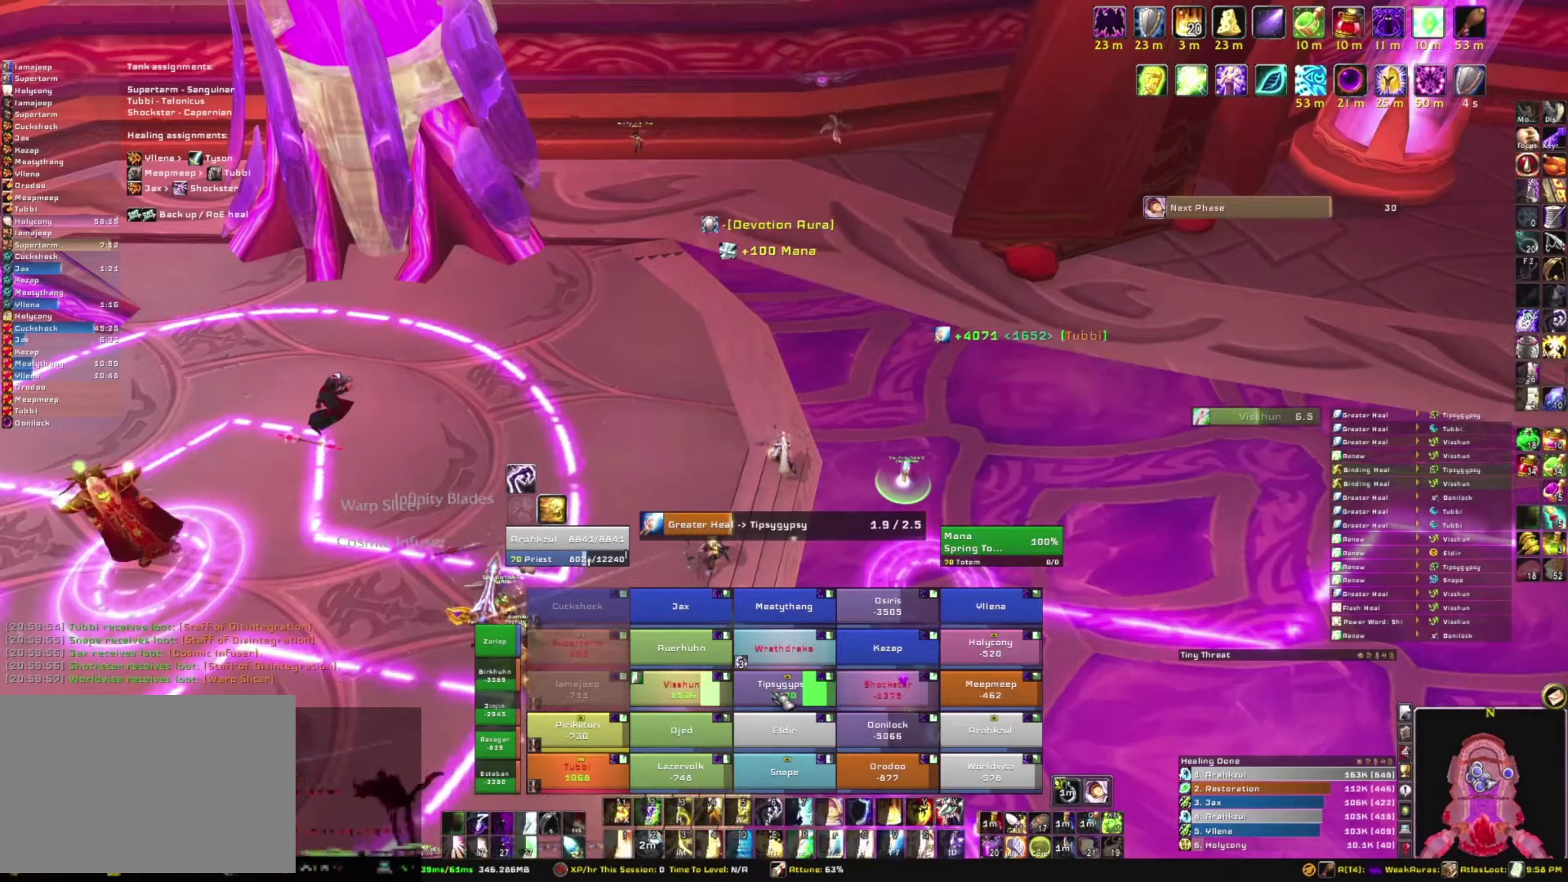
{"keys": [], "mouse": [], "events": []}
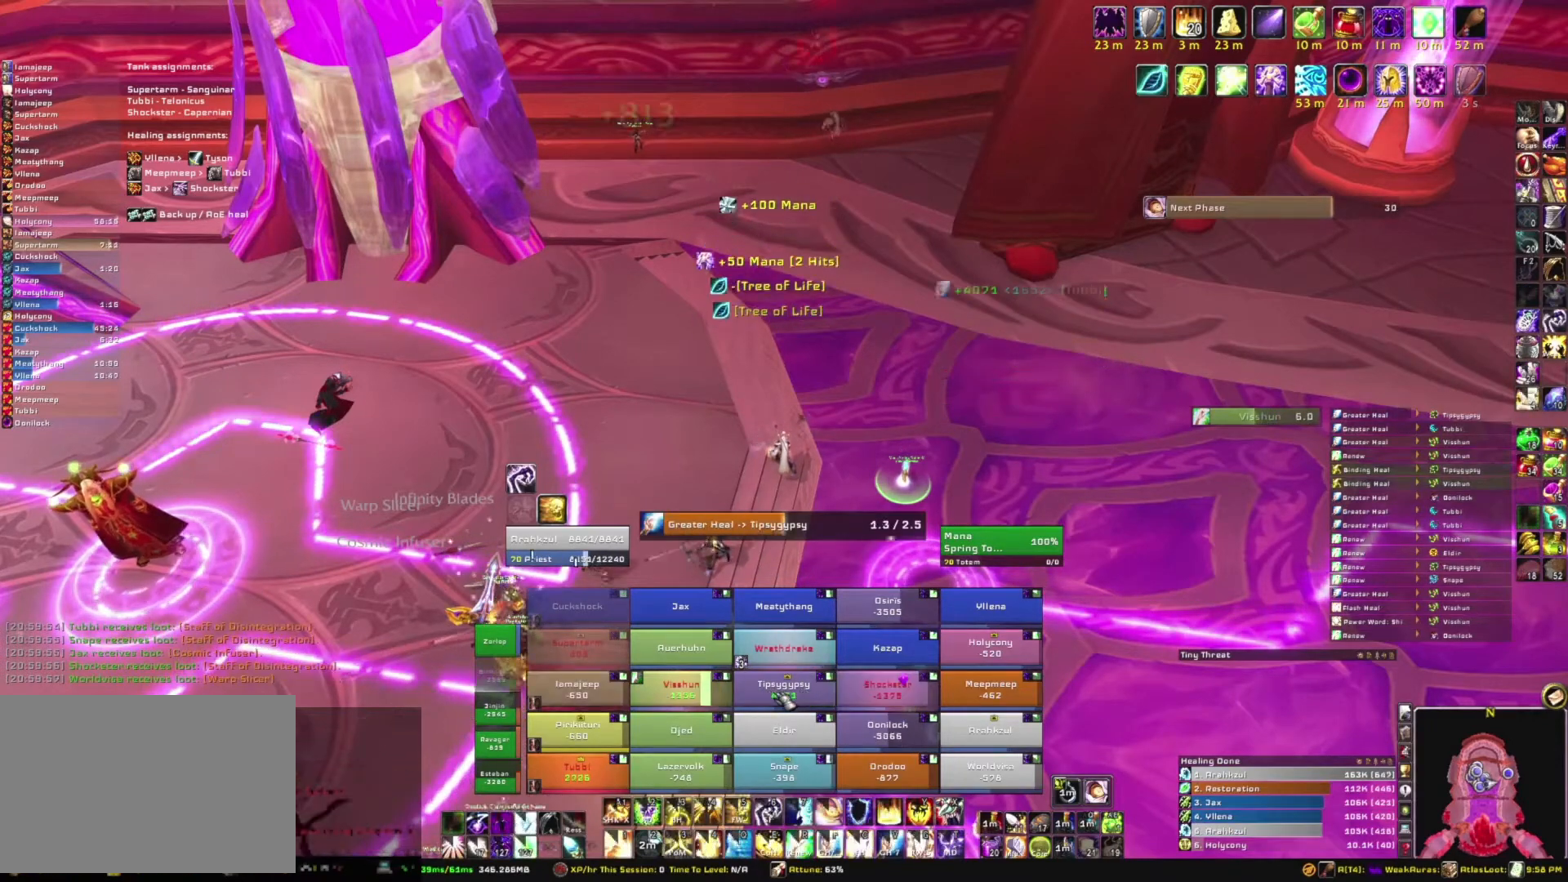
{"keys": [], "mouse": [], "events": []}
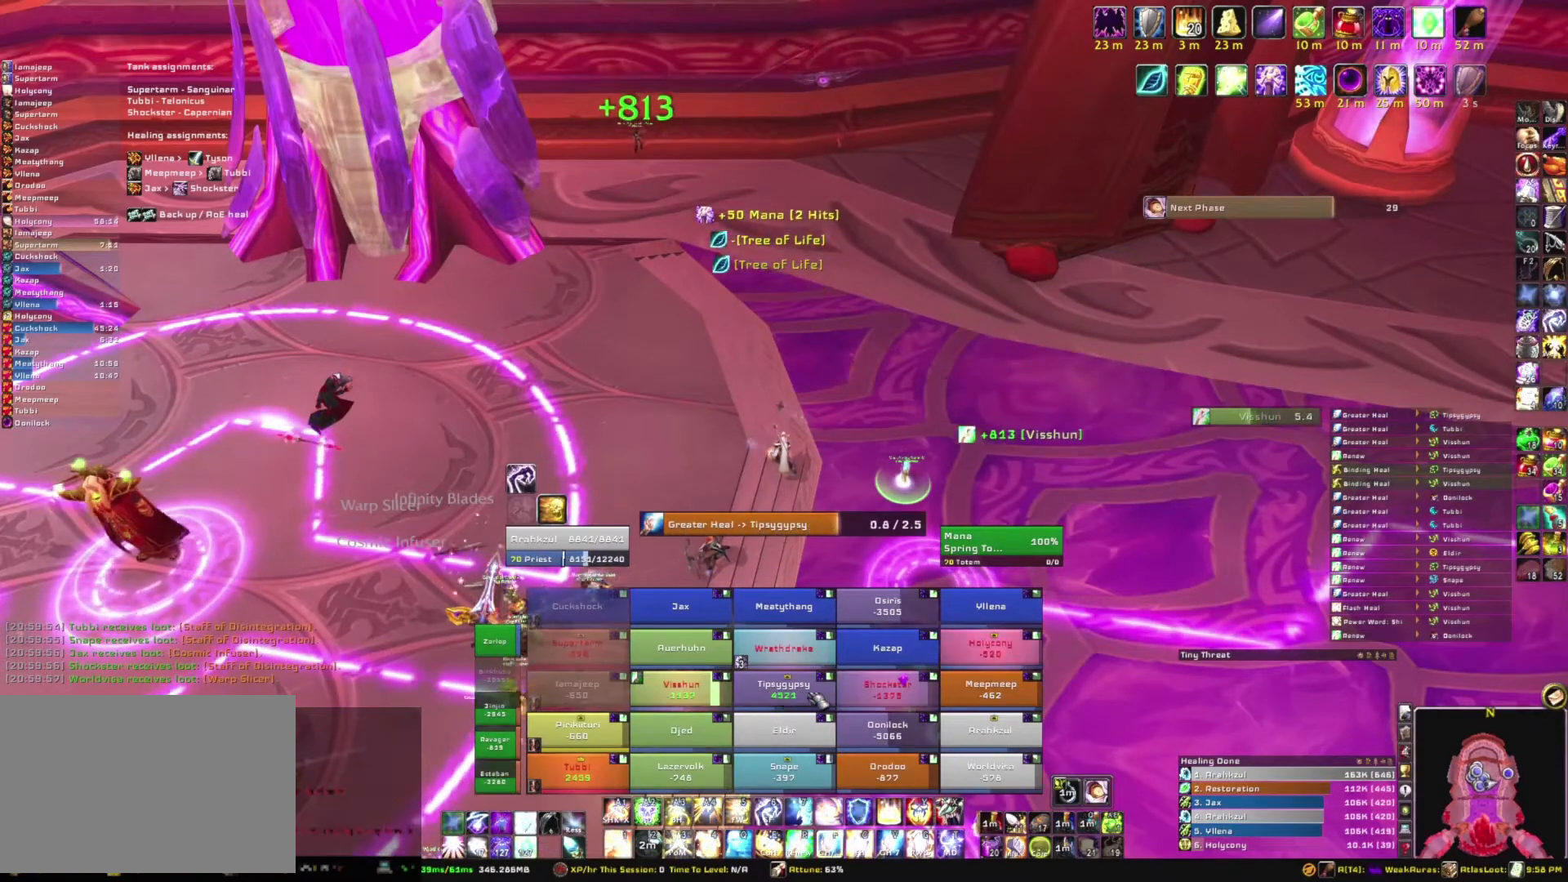
{"keys": ["f"], "mouse": [], "events": [[467, "f", "down"]]}
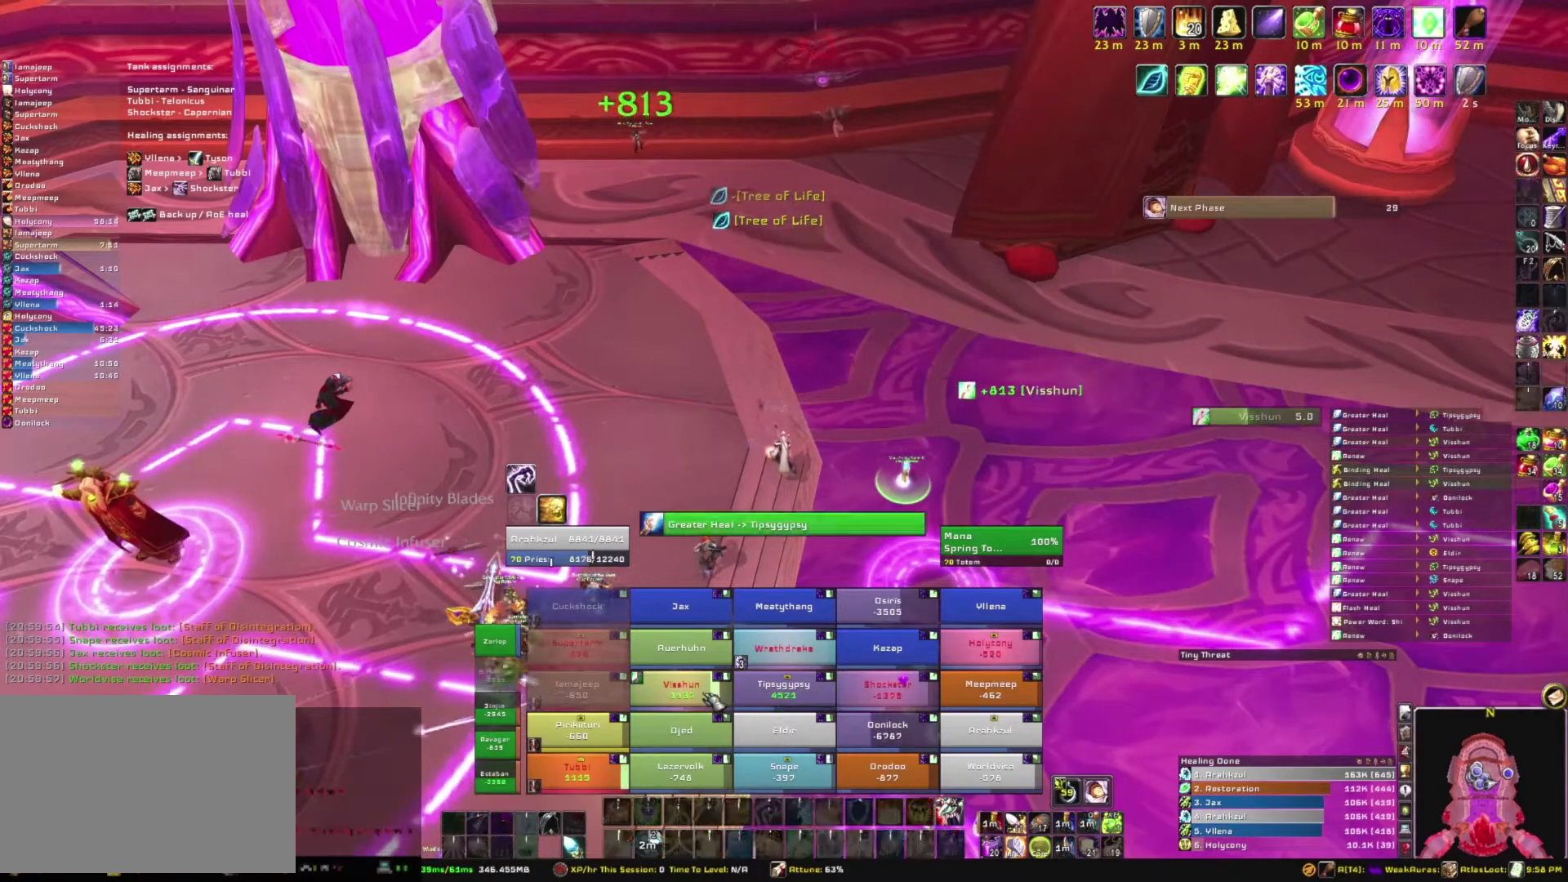
{"keys": [], "mouse": [], "events": [[100, "f", "up"]]}
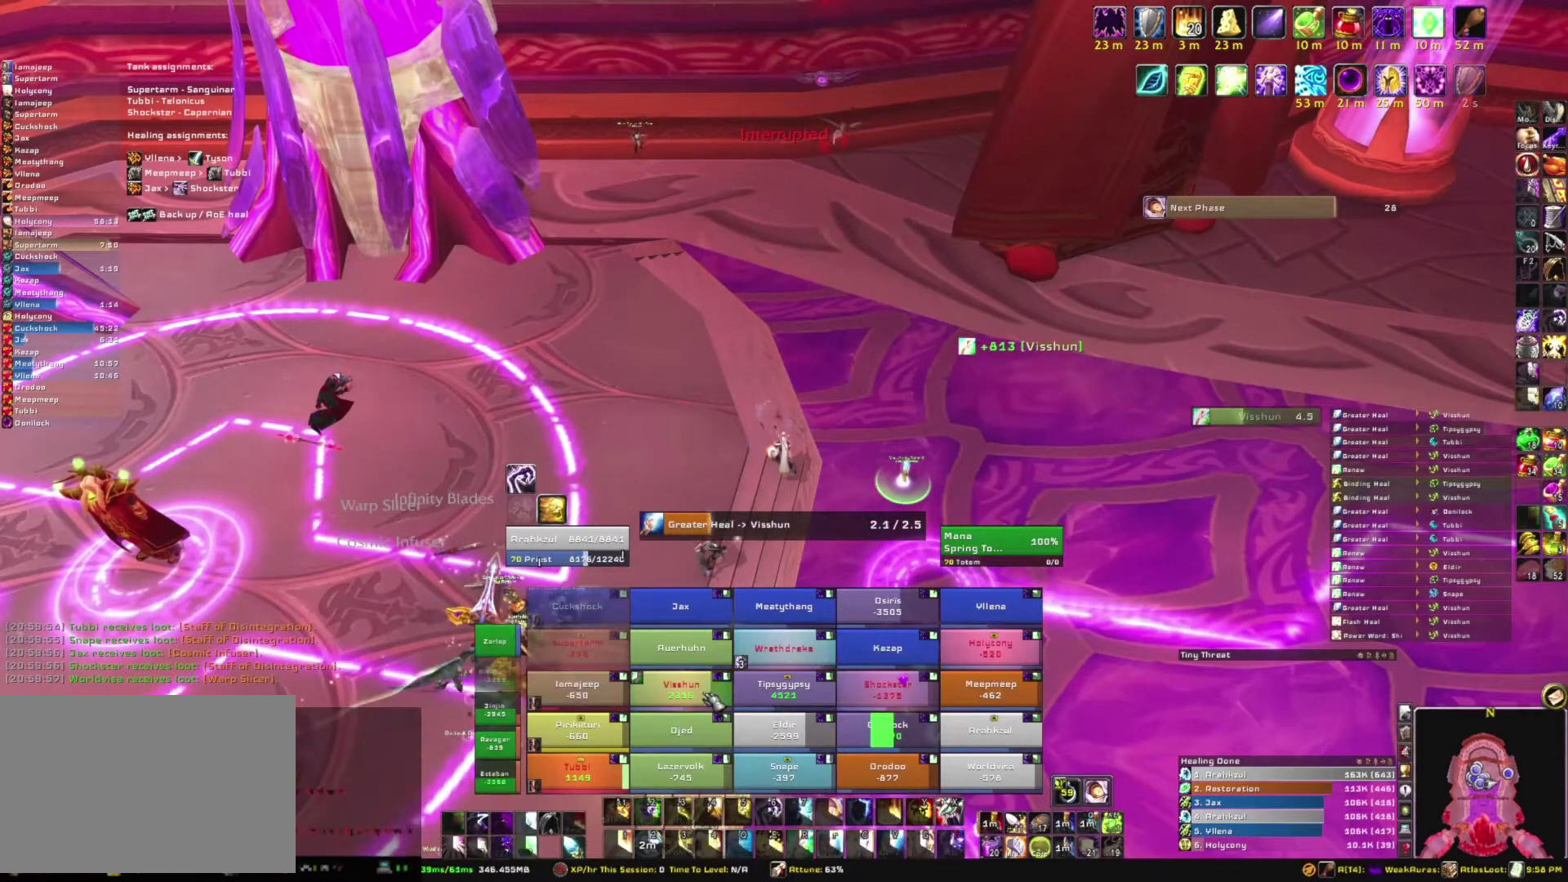
{"keys": [], "mouse": [], "events": []}
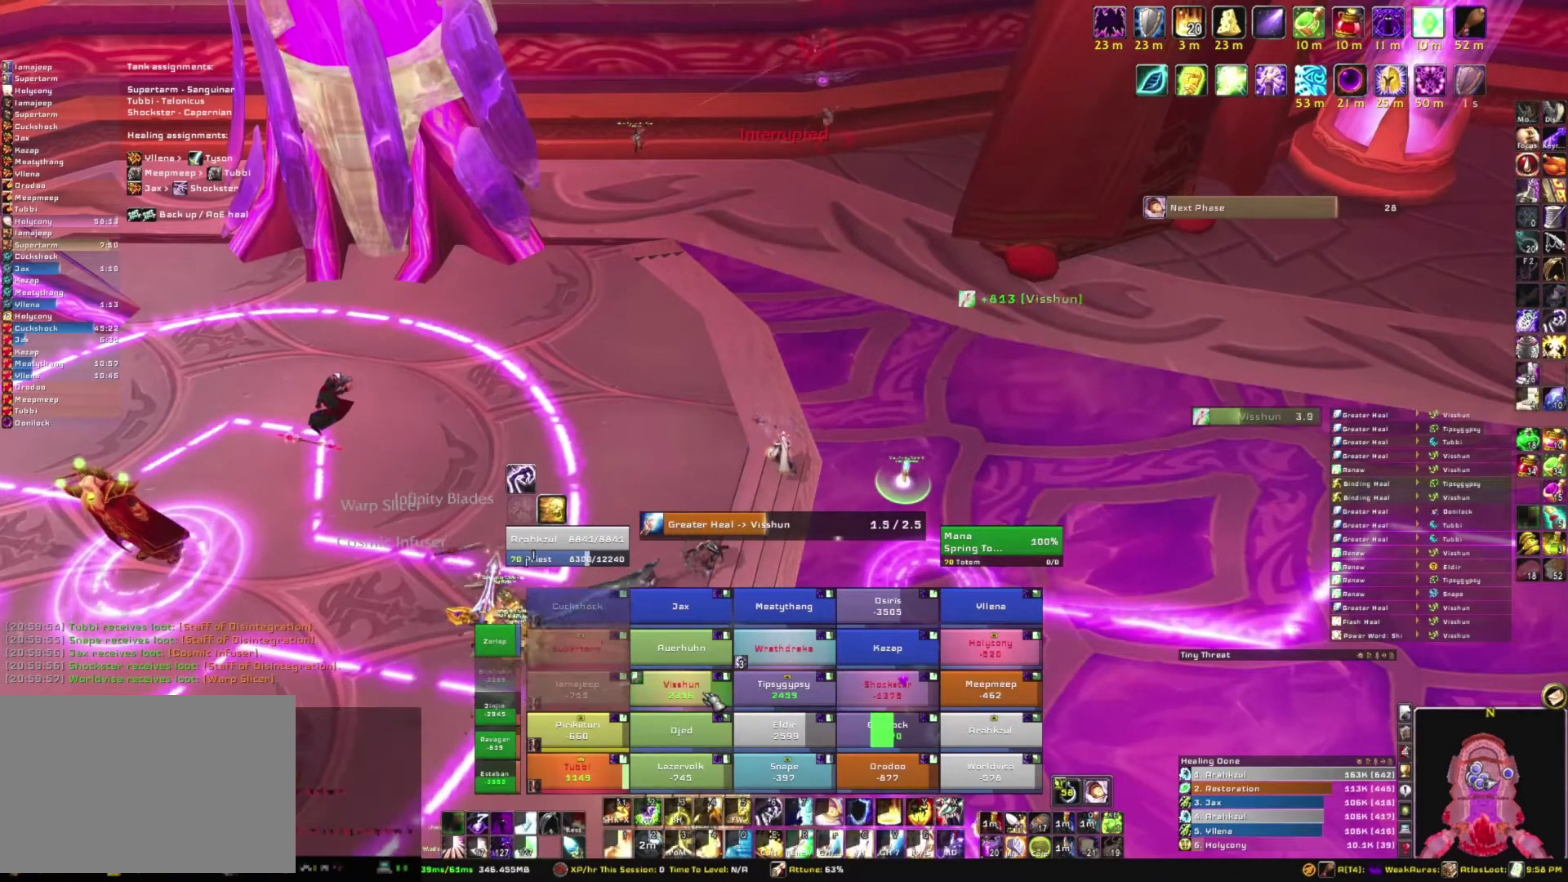
{"keys": [], "mouse": [], "events": []}
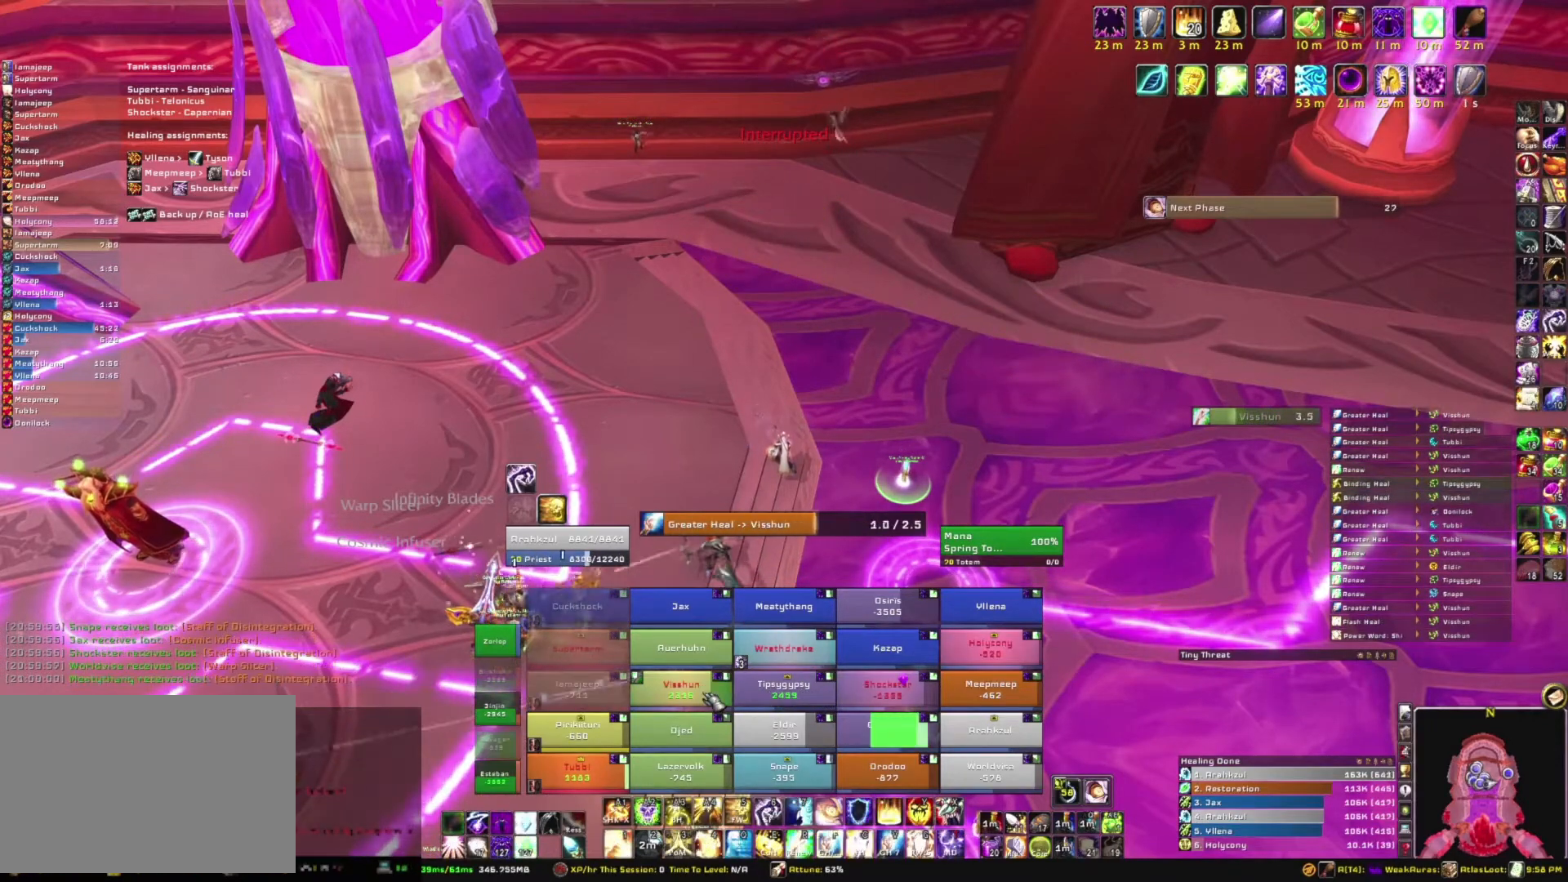
{"keys": [], "mouse": [], "events": []}
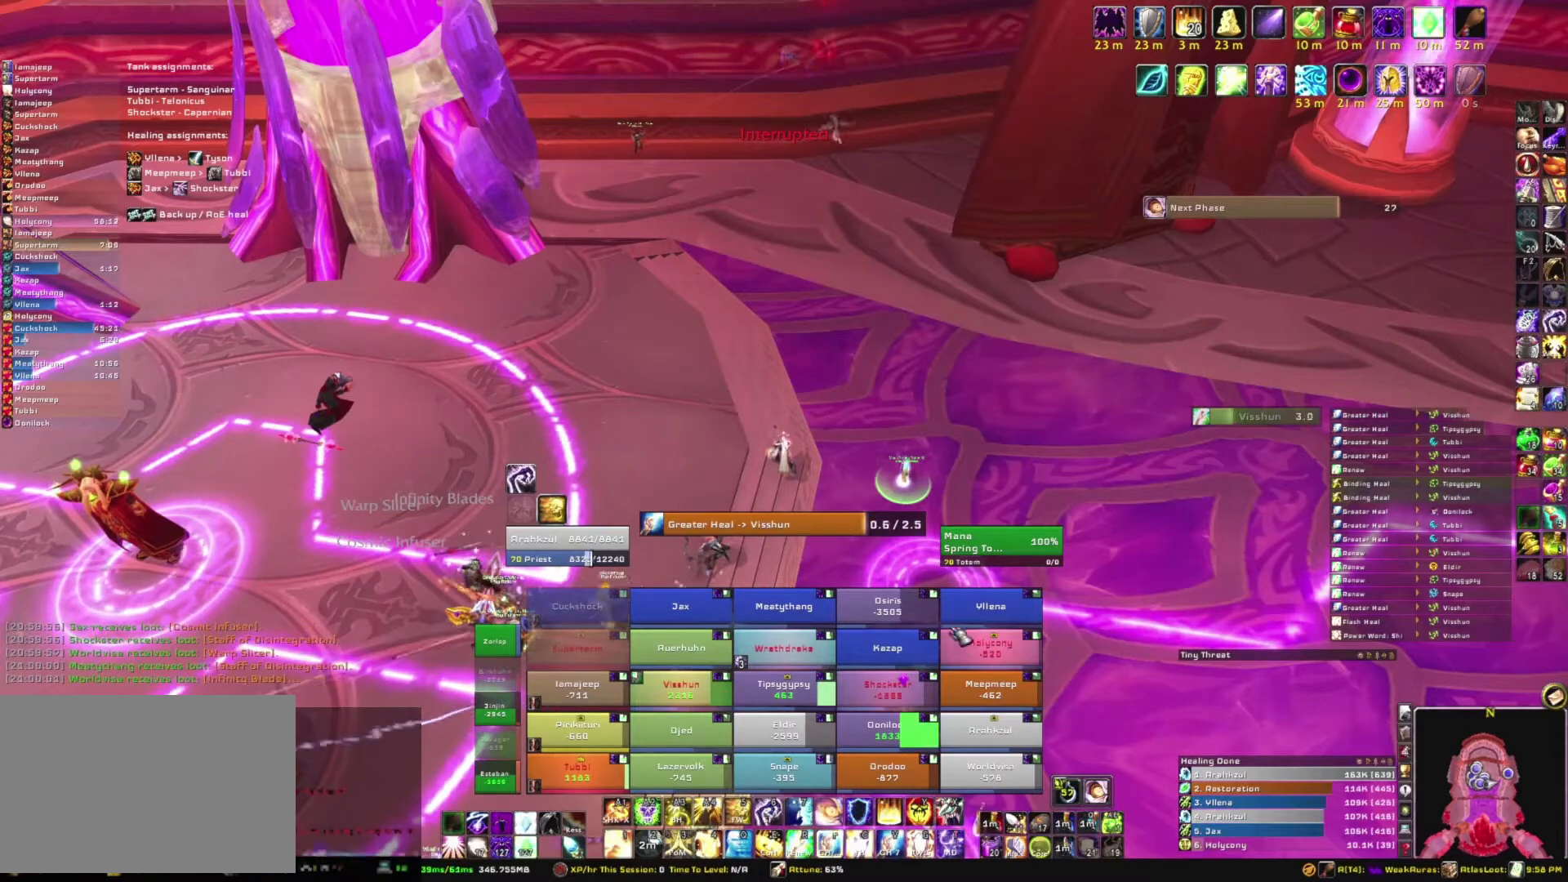
{"keys": [], "mouse": [], "events": []}
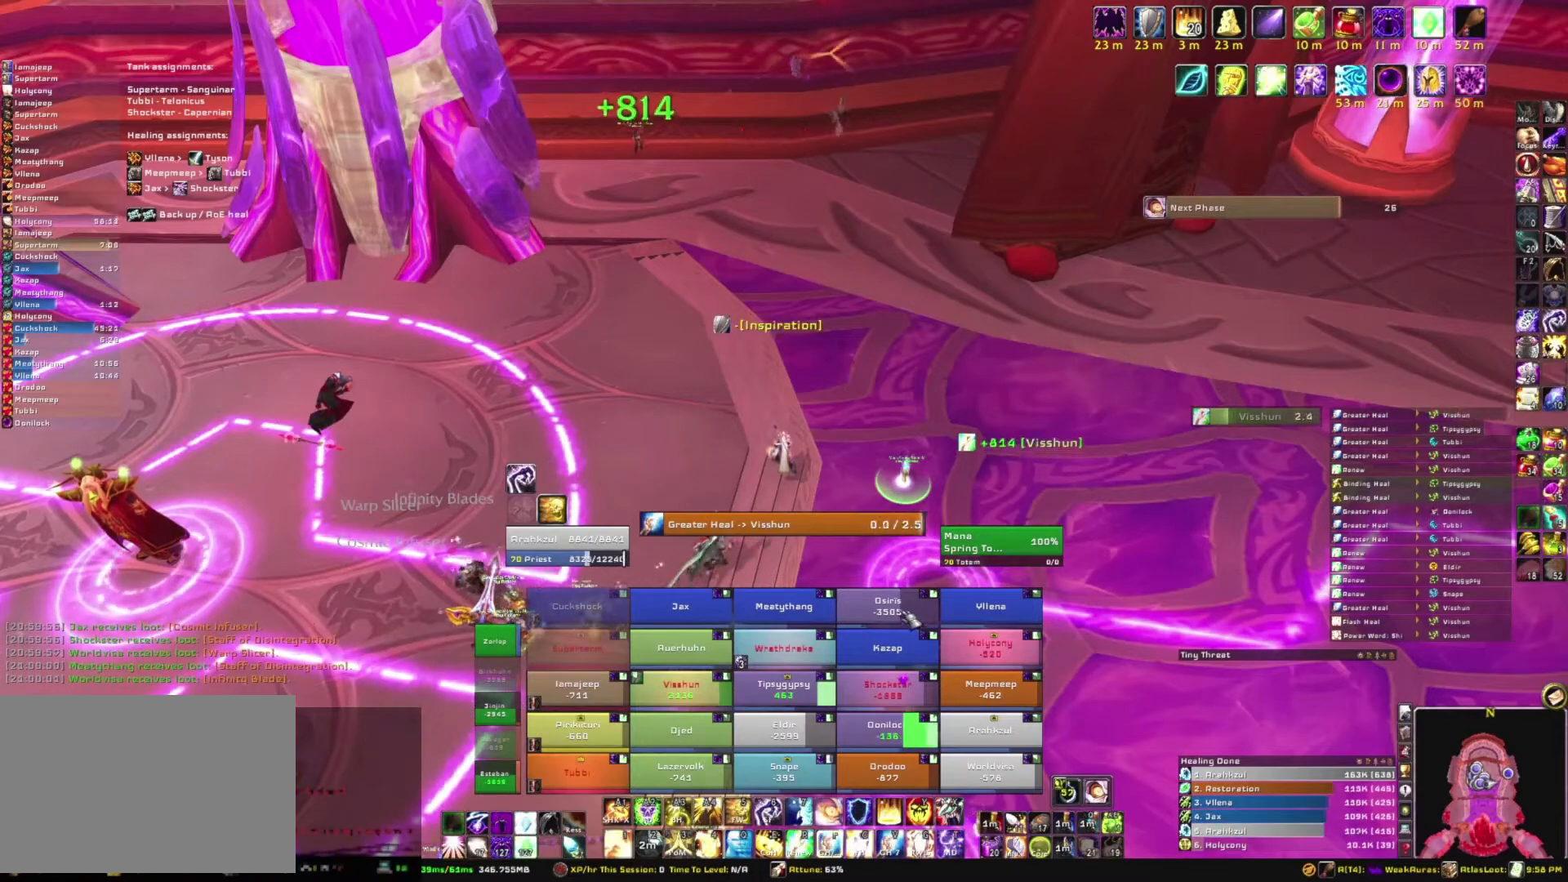
{"keys": [], "mouse": [], "events": [[234, "f", "down"], [367, "f", "up"]]}
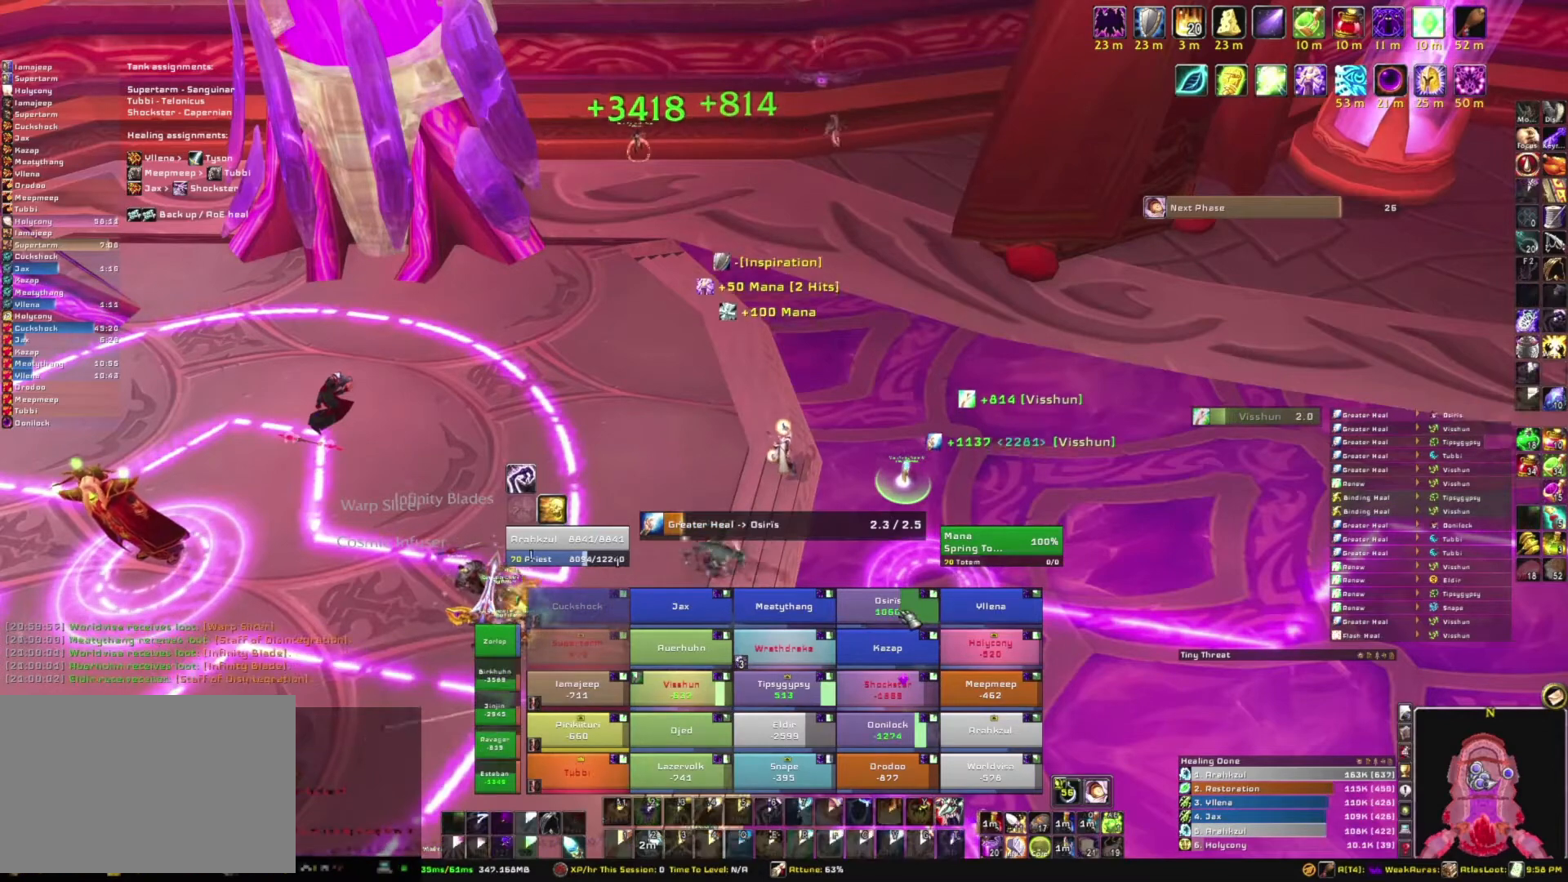
{"keys": [], "mouse": [], "events": []}
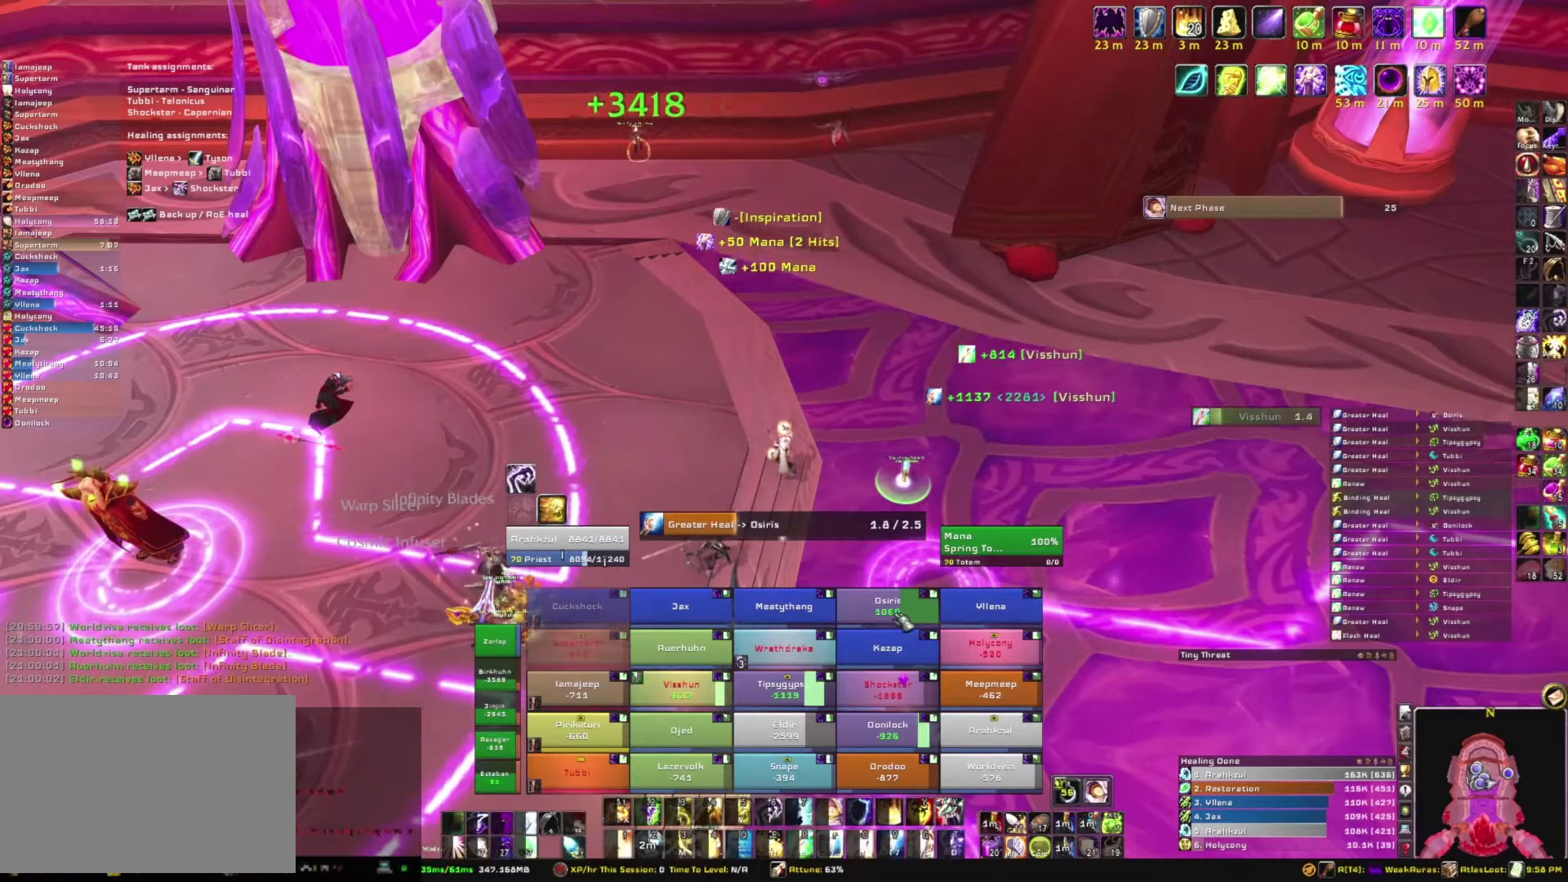
{"keys": [], "mouse": [], "events": []}
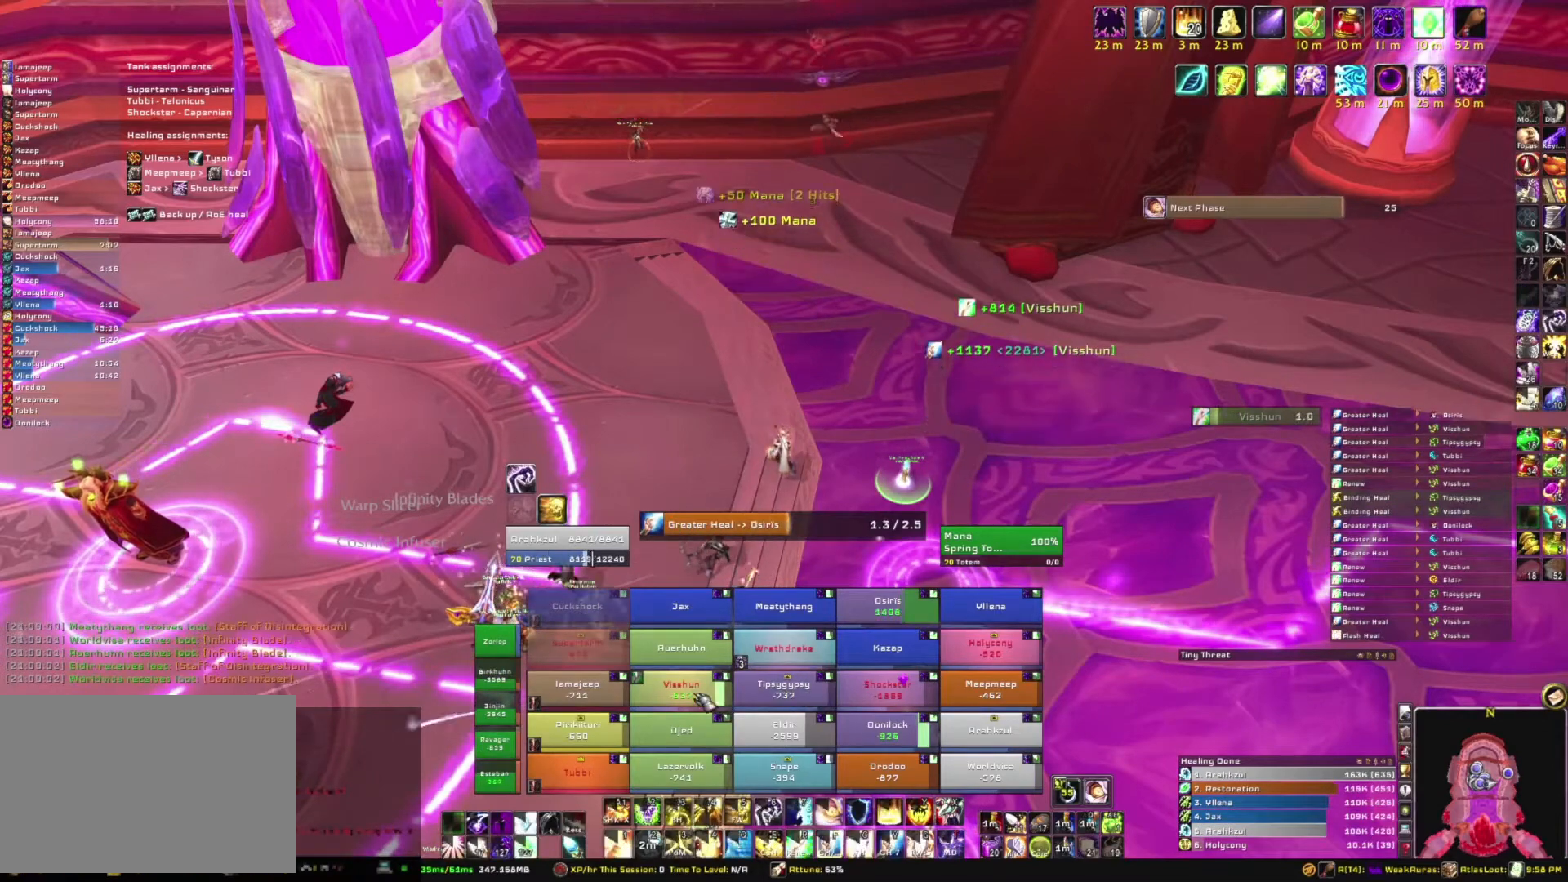
{"keys": [], "mouse": [], "events": []}
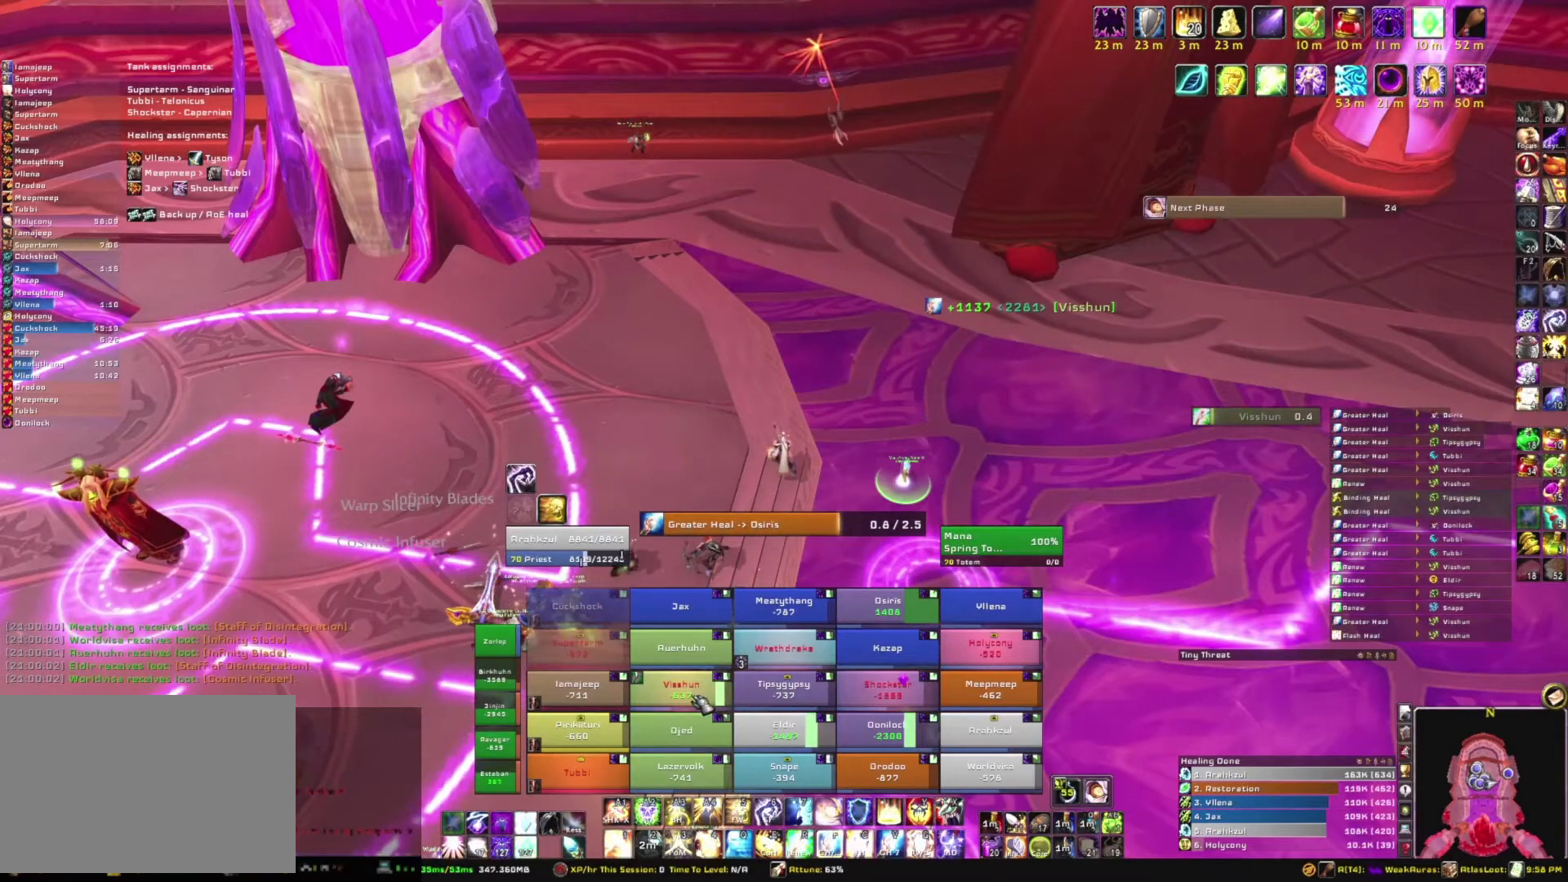
{"keys": [], "mouse": [], "events": []}
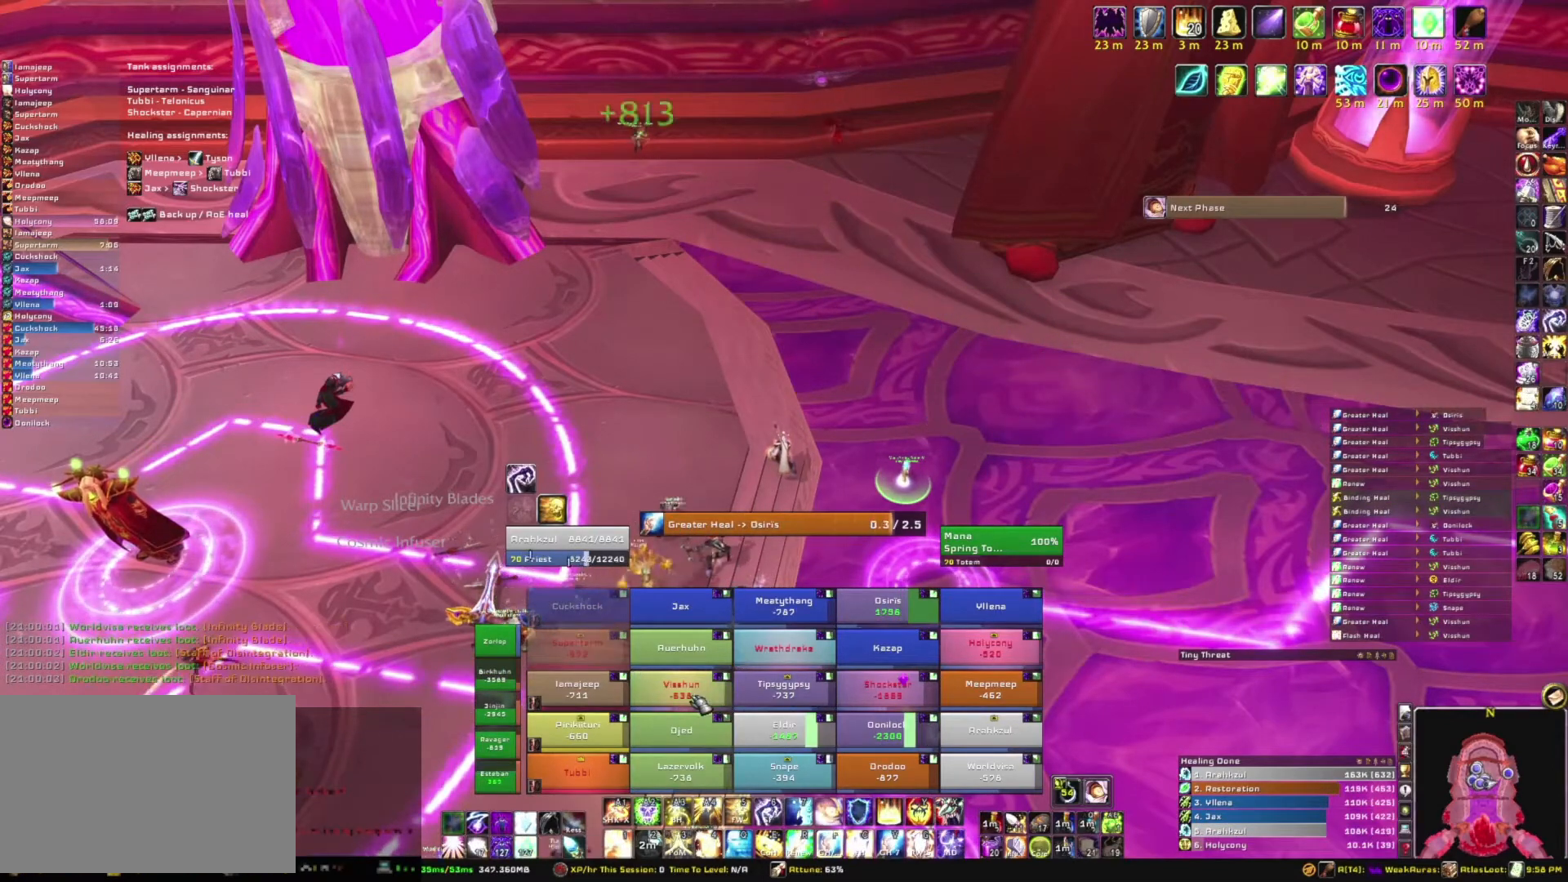
{"keys": [], "mouse": [], "events": []}
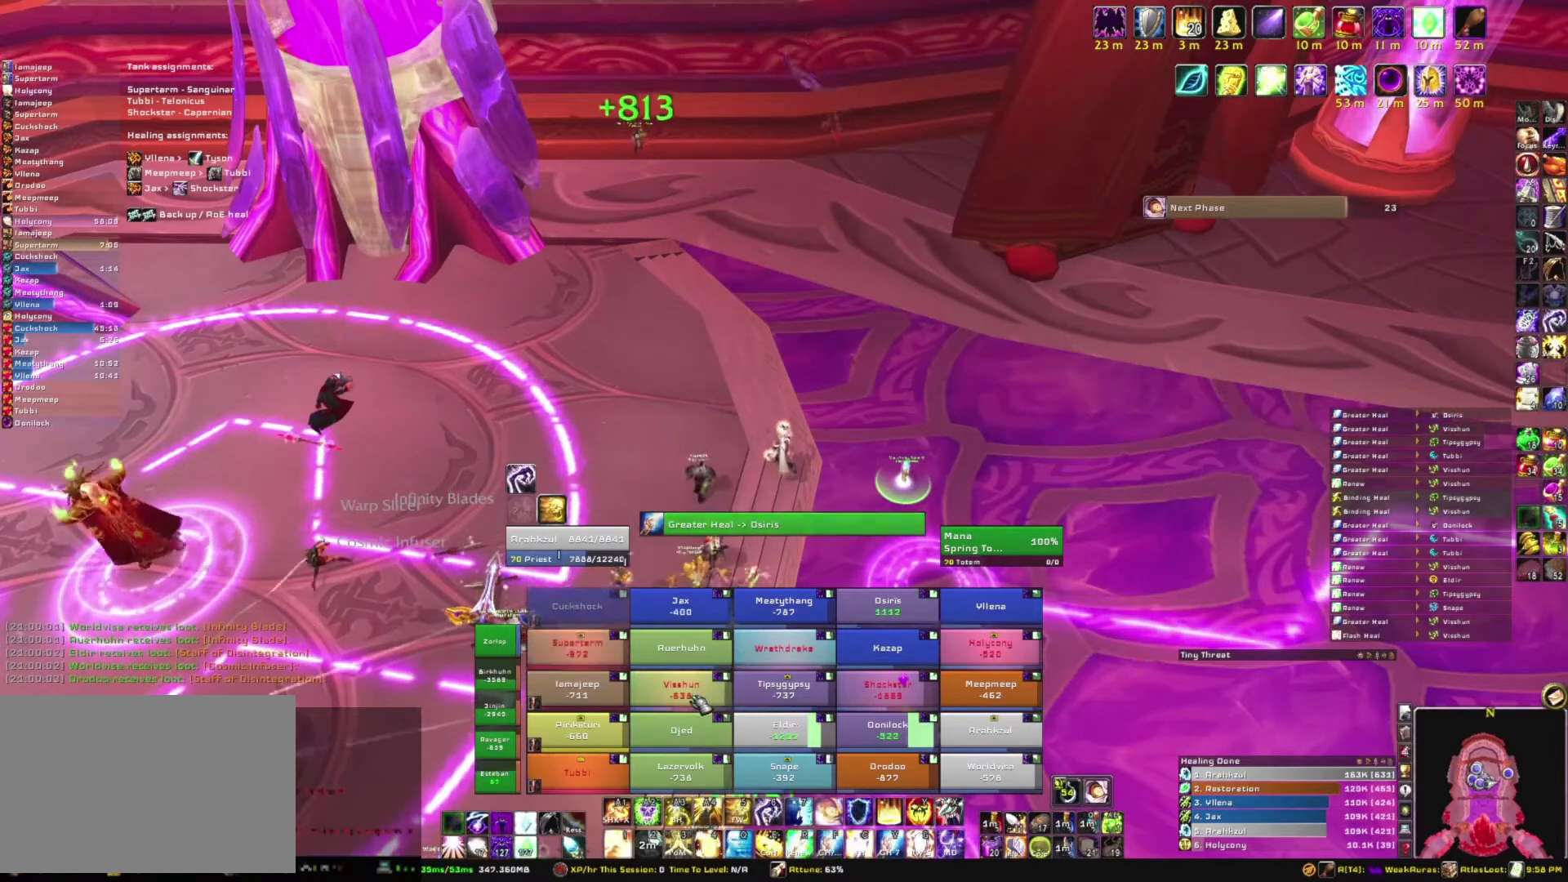
{"keys": [], "mouse": [], "events": [[100, "3", "down"], [234, "3", "up"]]}
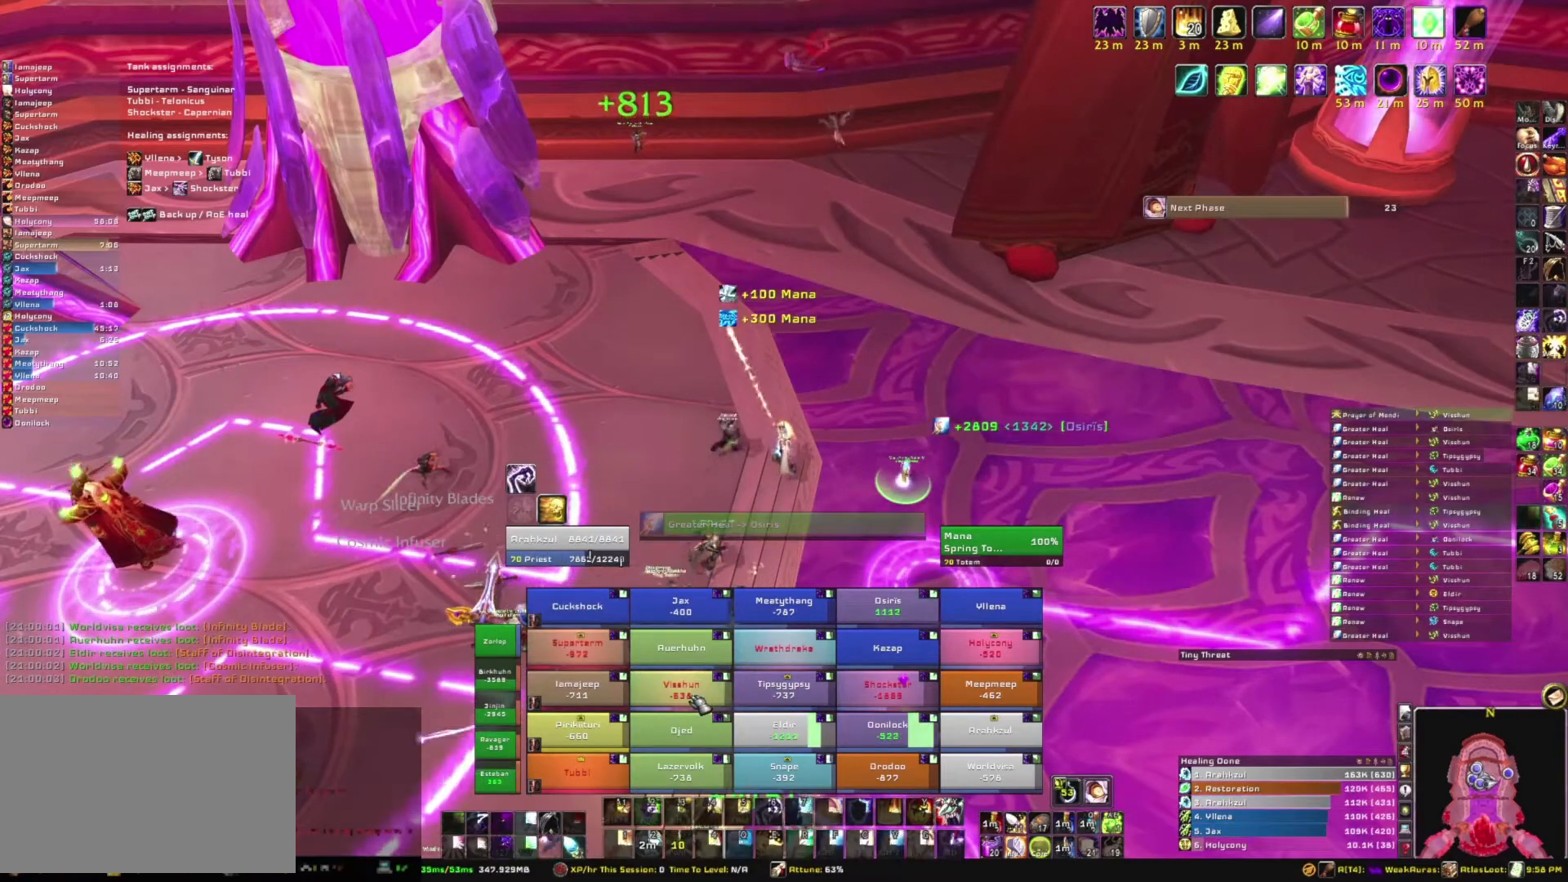
{"keys": [], "mouse": [], "events": []}
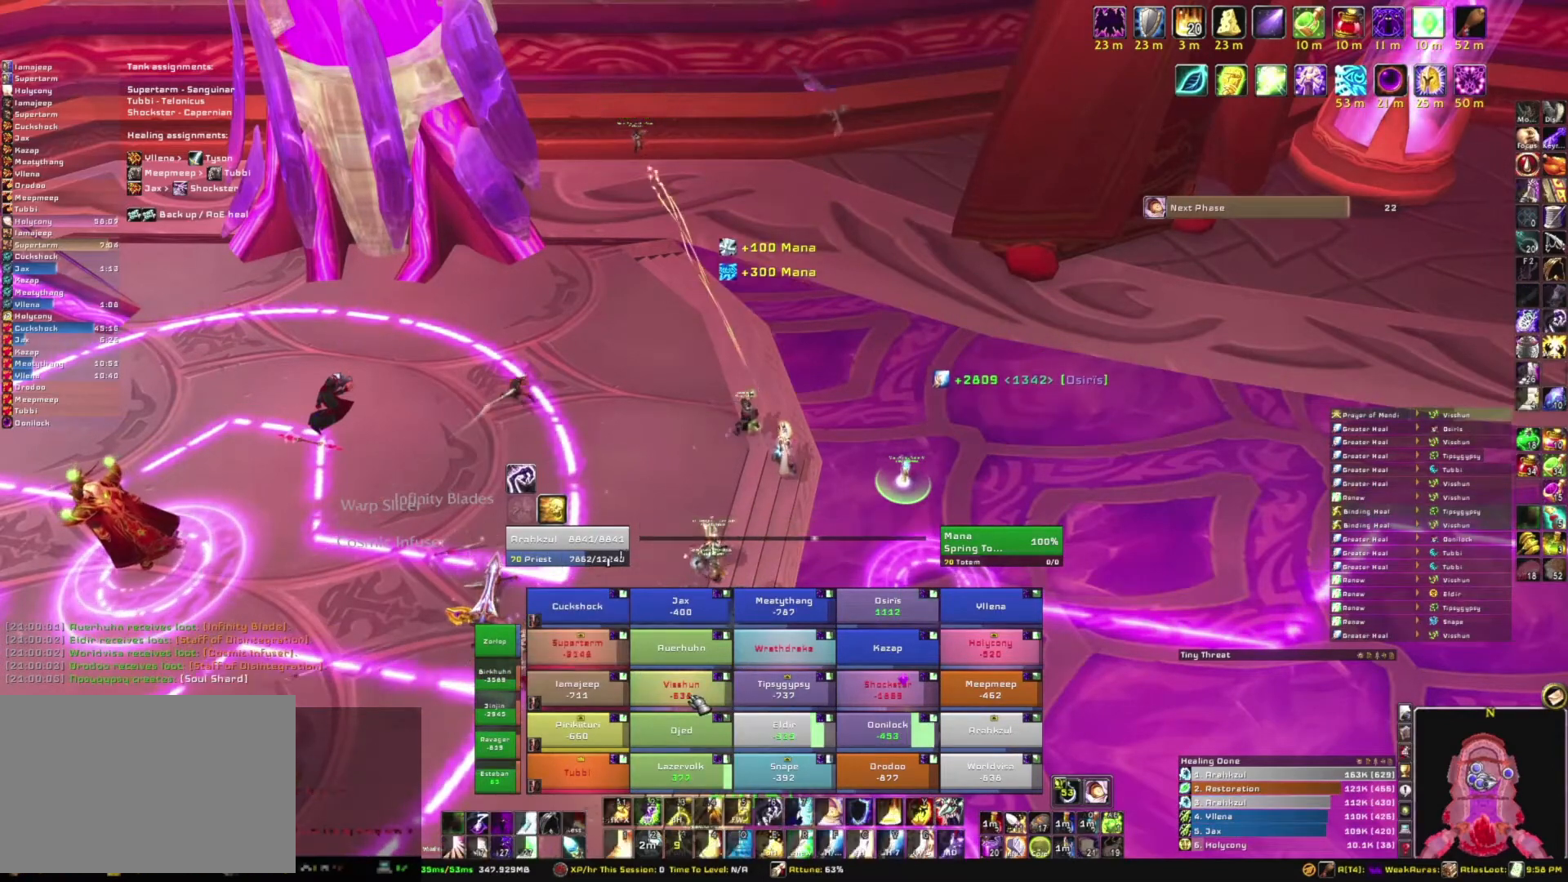
{"keys": ["r"], "mouse": [], "events": [[467, "r", "down"]]}
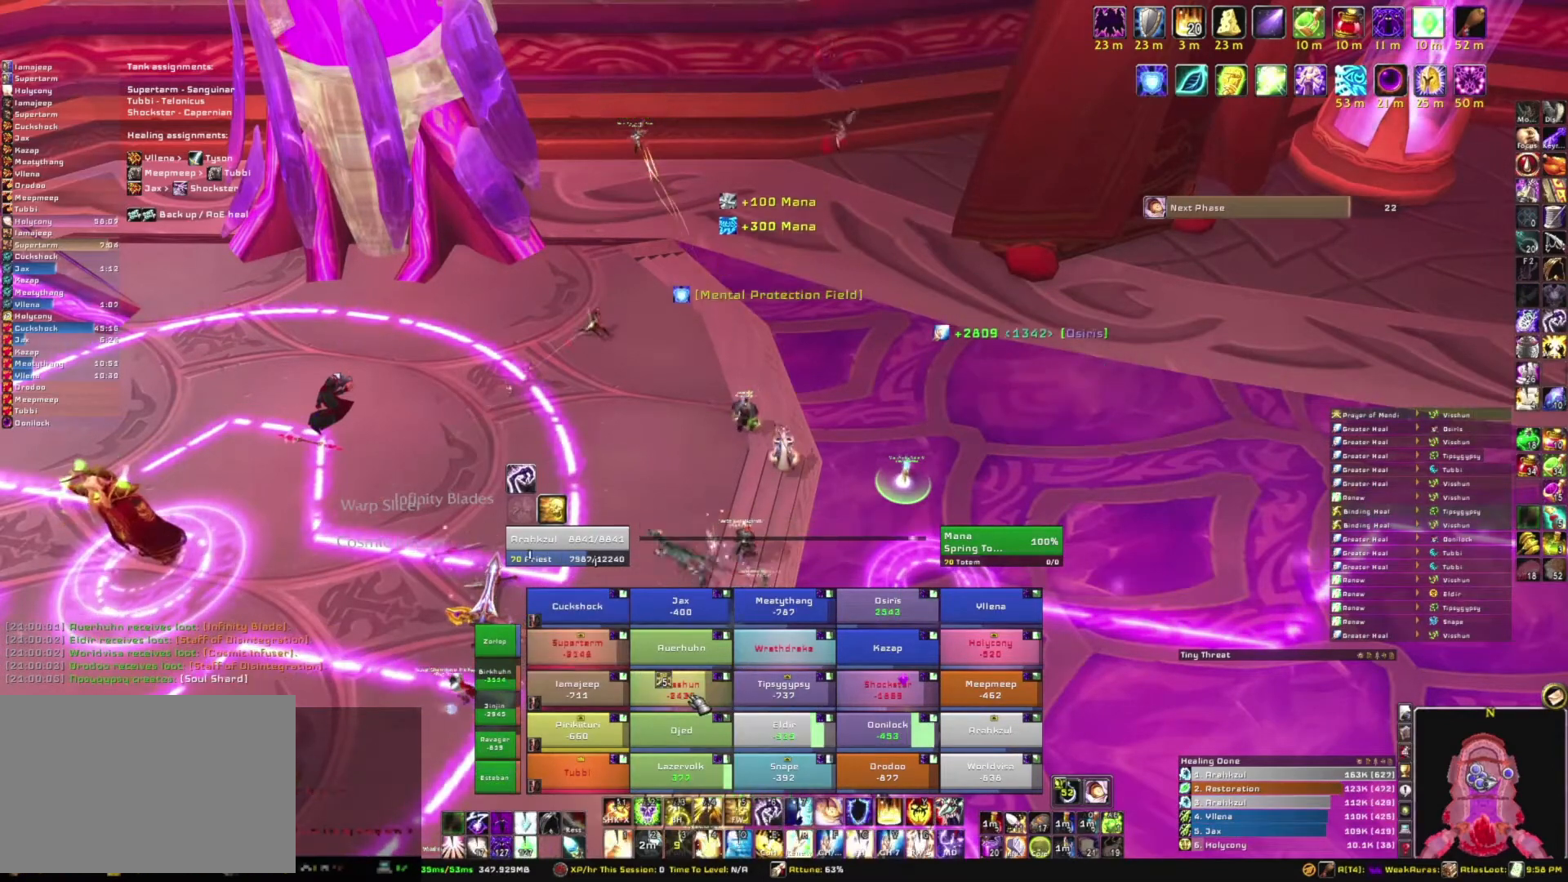
{"keys": [], "mouse": [], "events": [[133, "r", "up"]]}
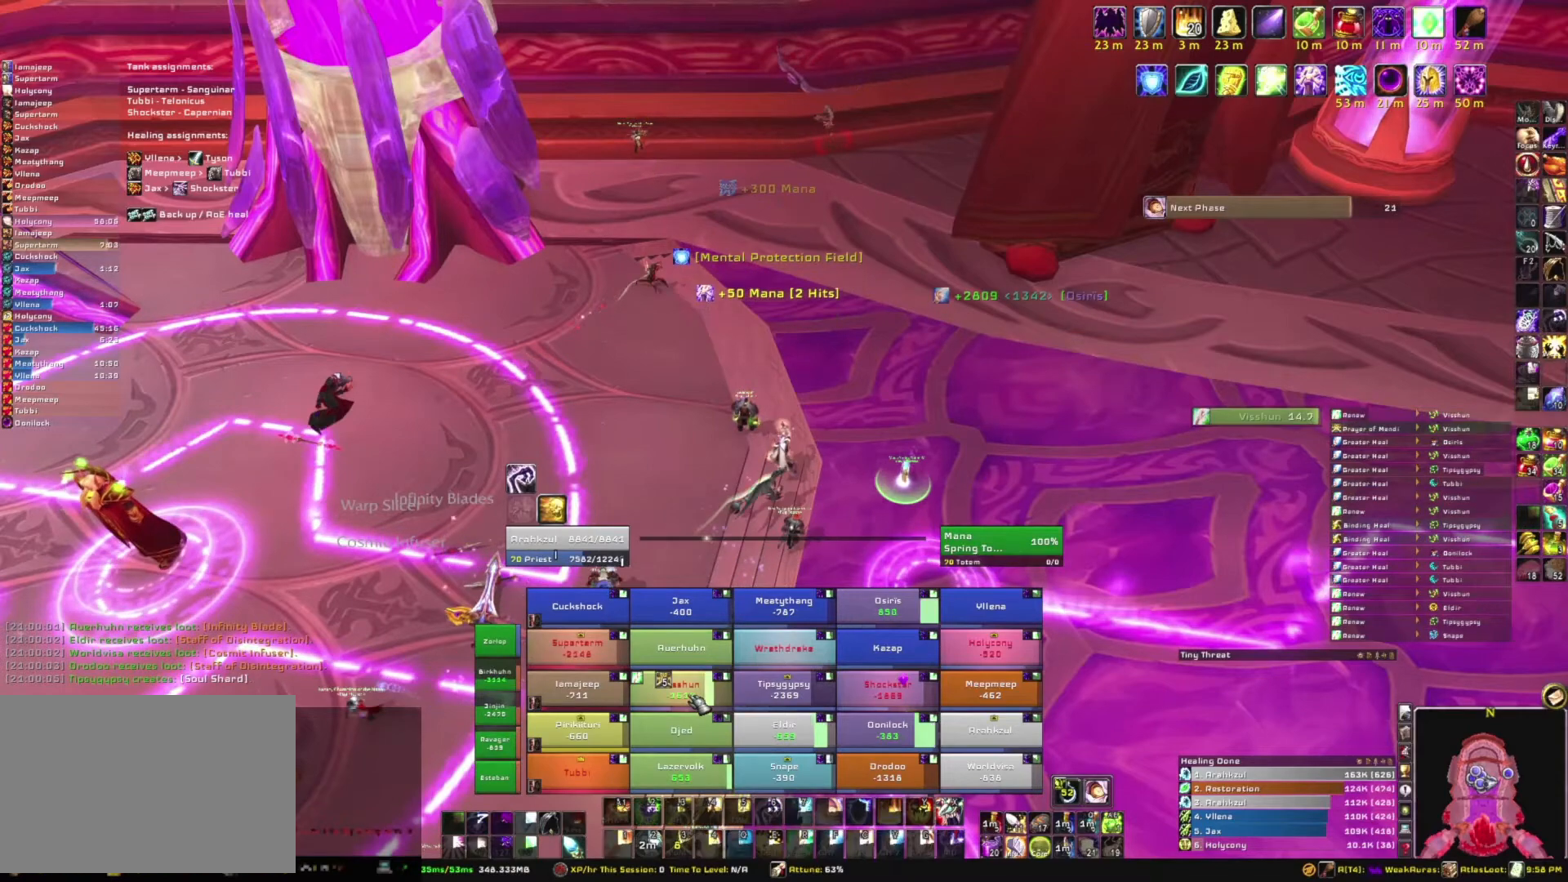
{"keys": [], "mouse": [], "events": []}
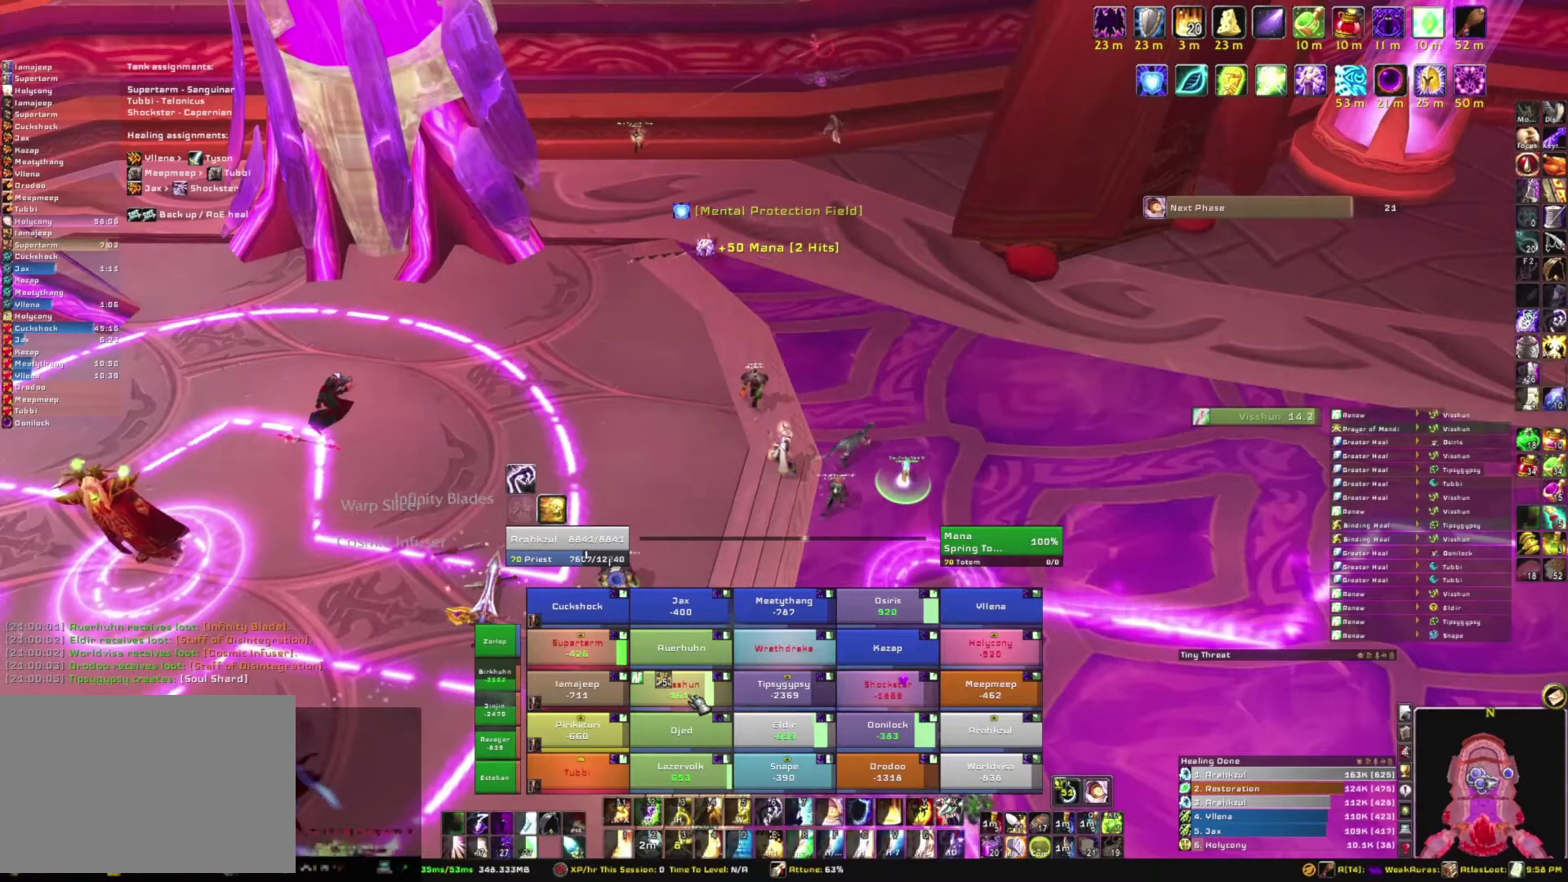
{"keys": ["f"], "mouse": [], "events": [[400, "f", "down"]]}
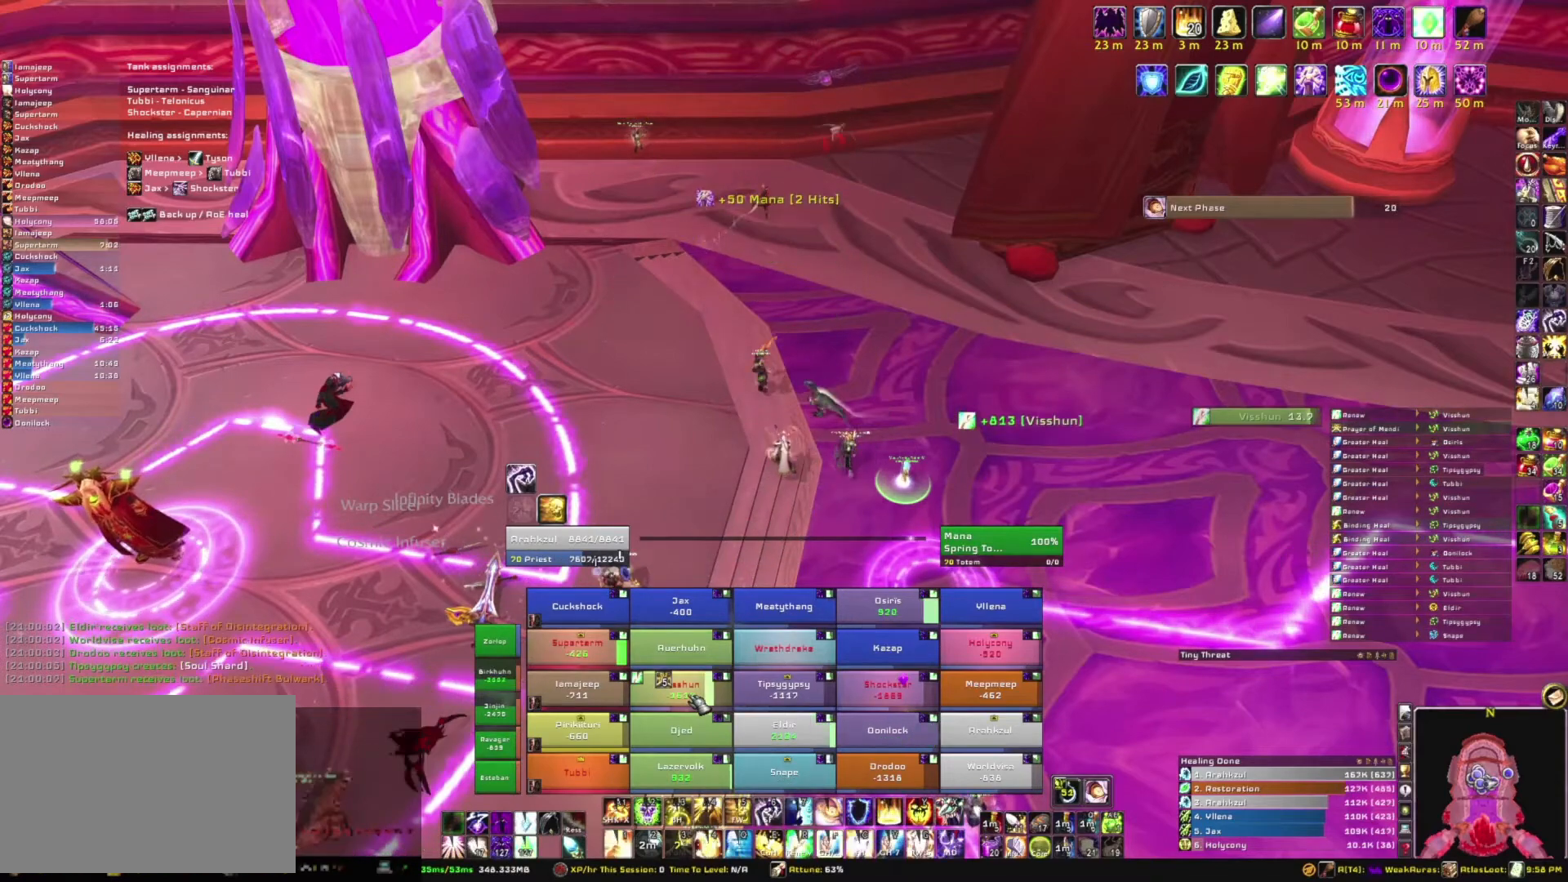
{"keys": [], "mouse": [], "events": [[100, "f", "up"]]}